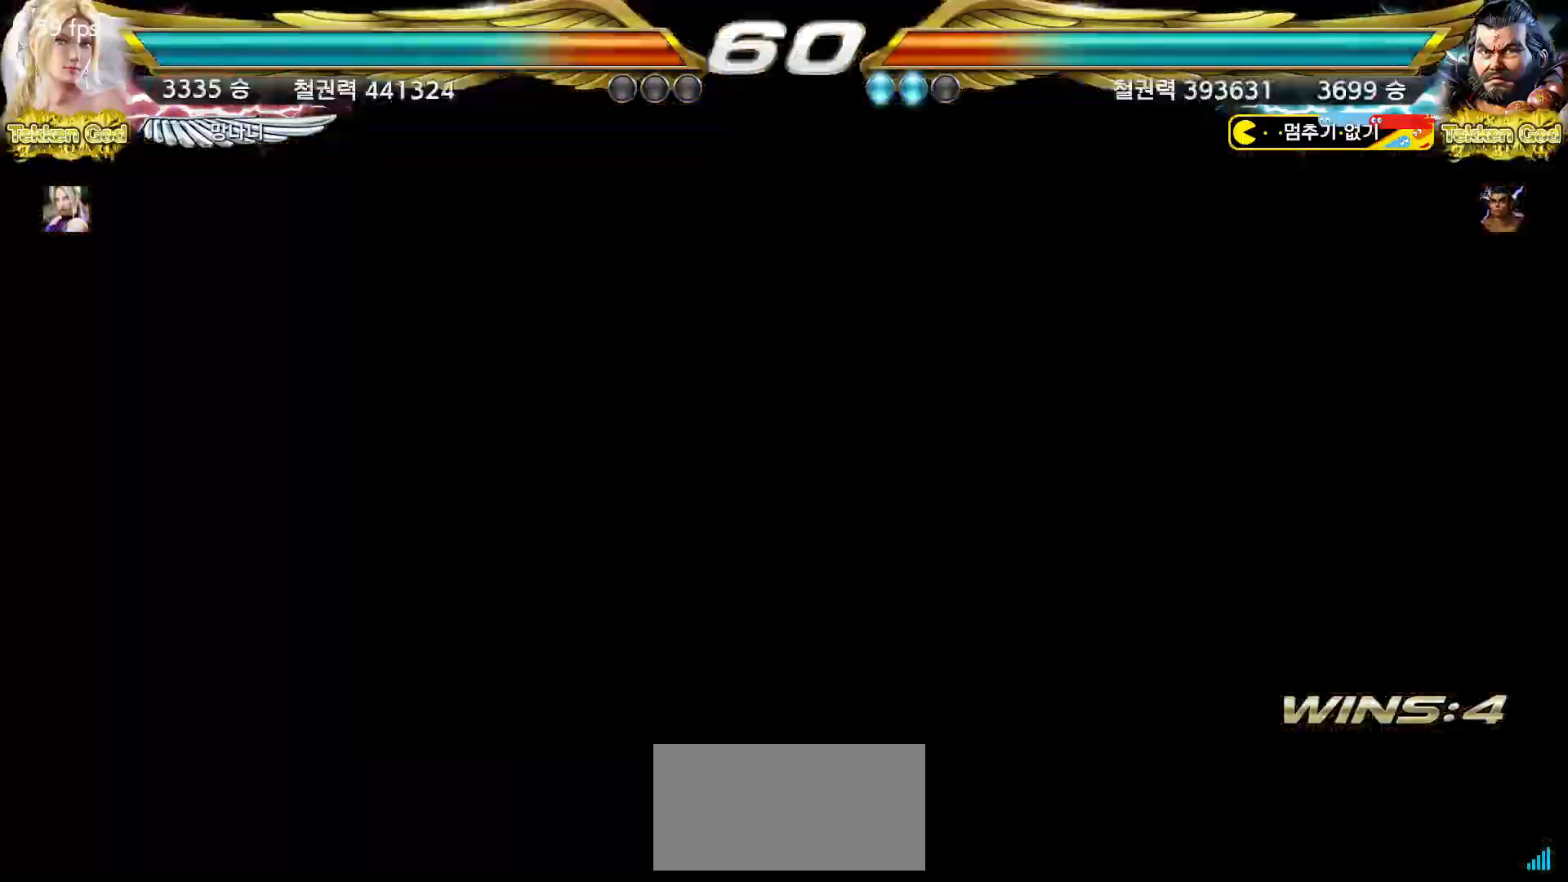
Gameplay with a controller (arcade stick); each line is a JSON object with the inputs held at the frame after it (dt_ms = milliseconds from this image to that frame). "events" lists button and stick changes between this image and that frame as [ms after this image, input, new state], when the widget could be followed in between. Not read: L3 R3.
{"dt_ms": 500, "buttons": [], "left_stick": "center", "events": [[17, "START", "up"], [67, "START", "down"], [100, "START", "up"], [167, "START", "down"], [200, "START", "up"], [233, "START", "down"], [283, "START", "up"], [350, "START", "down"], [467, "START", "up"]]}
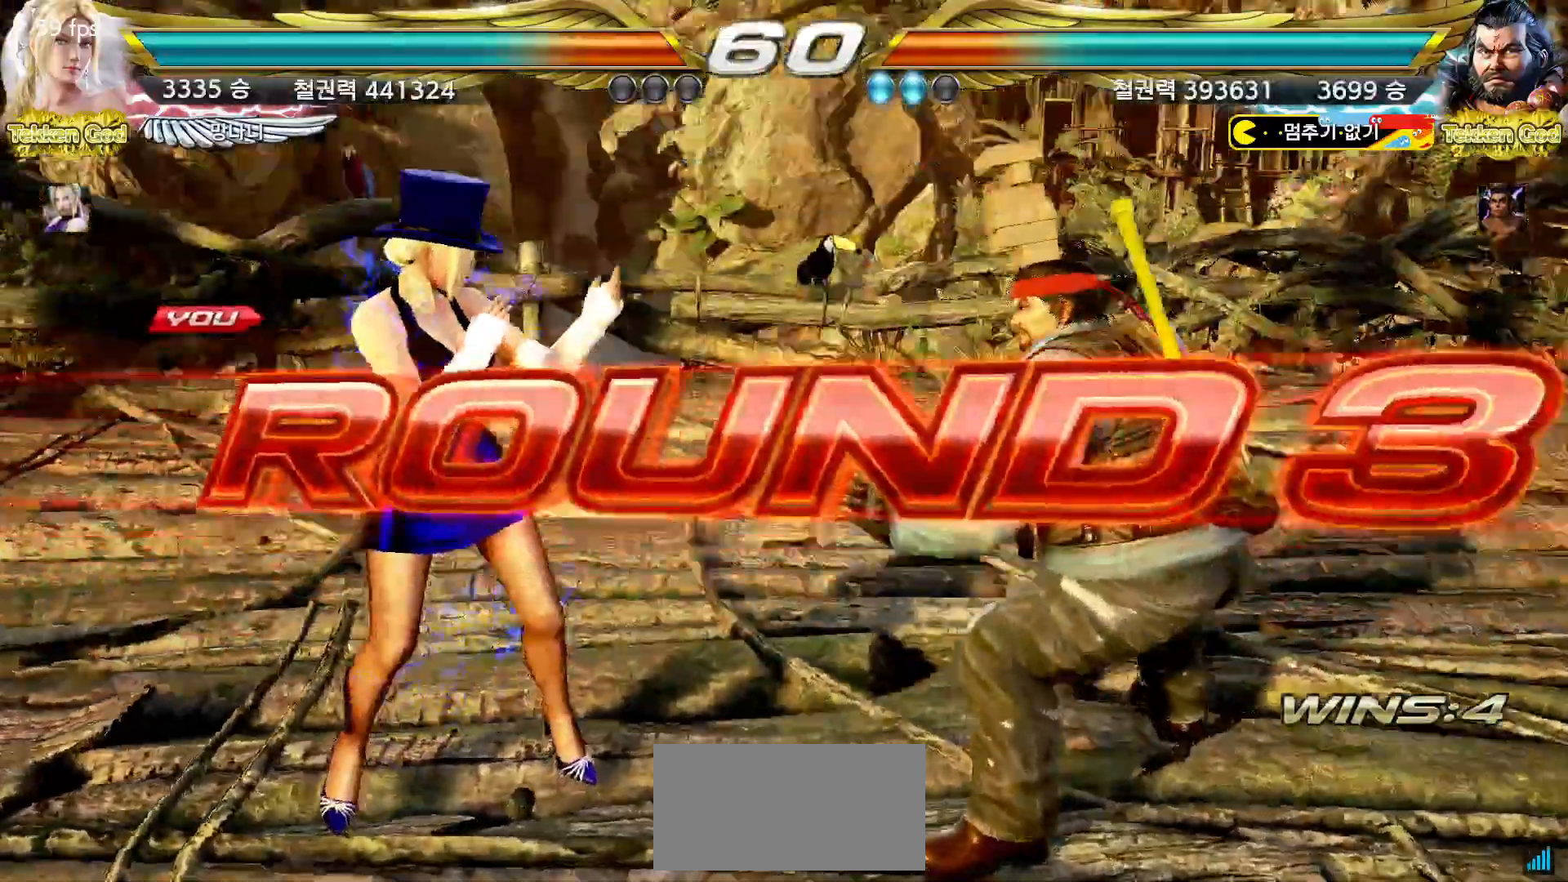
{"dt_ms": 500, "buttons": ["START"], "left_stick": "center", "events": [[33, "START", "down"], [83, "START", "up"], [117, "START", "down"], [167, "START", "up"], [217, "START", "down"], [267, "START", "up"], [300, "START", "down"], [350, "START", "up"], [417, "START", "down"], [450, "START", "up"], [500, "START", "down"]]}
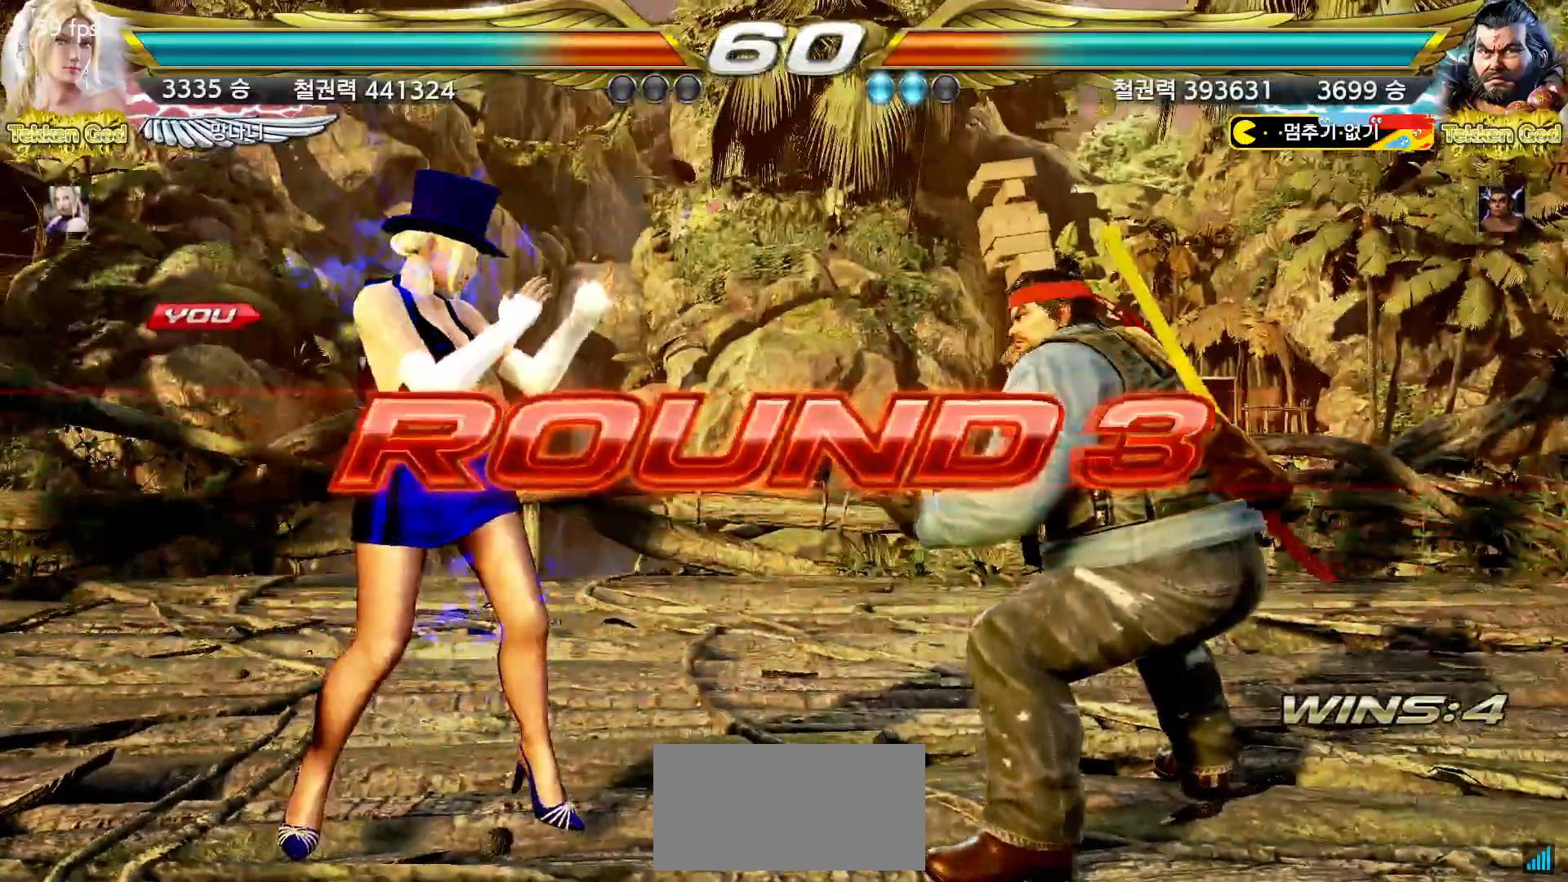
{"dt_ms": 500, "buttons": ["START"], "left_stick": "center", "events": [[33, "START", "up"], [100, "START", "down"], [233, "START", "up"], [283, "START", "down"], [333, "START", "up"], [367, "START", "down"], [417, "START", "up"], [483, "START", "down"]]}
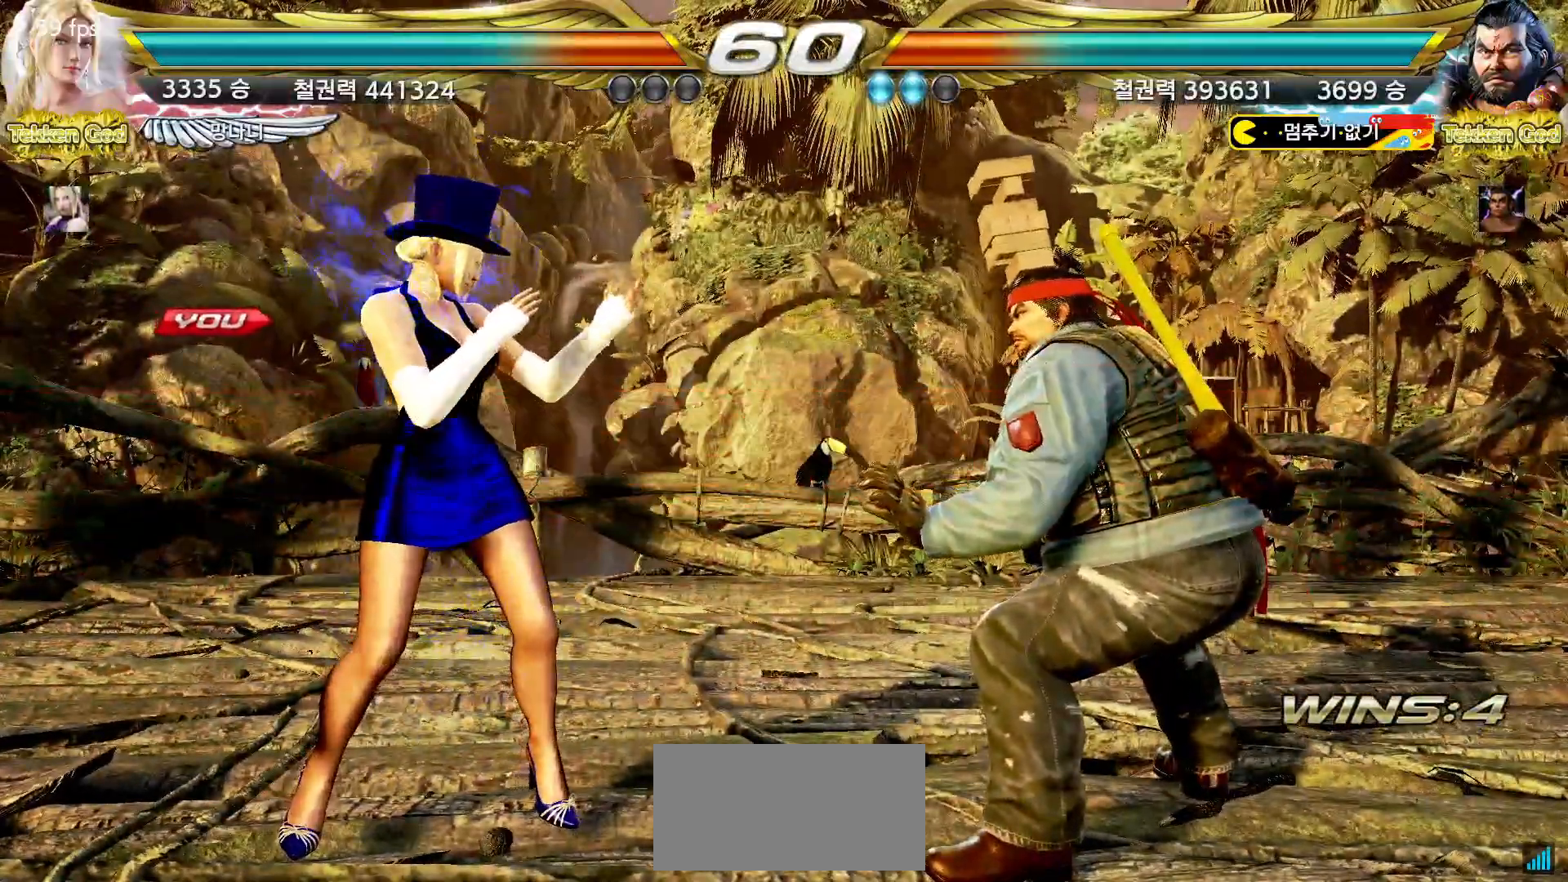
{"dt_ms": 500, "buttons": [], "left_stick": "center", "events": [[17, "START", "up"], [67, "START", "down"], [117, "START", "up"], [167, "START", "down"], [217, "START", "up"], [267, "START", "down"], [300, "START", "up"], [350, "START", "down"], [400, "START", "up"], [450, "START", "down"], [483, "START", "up"]]}
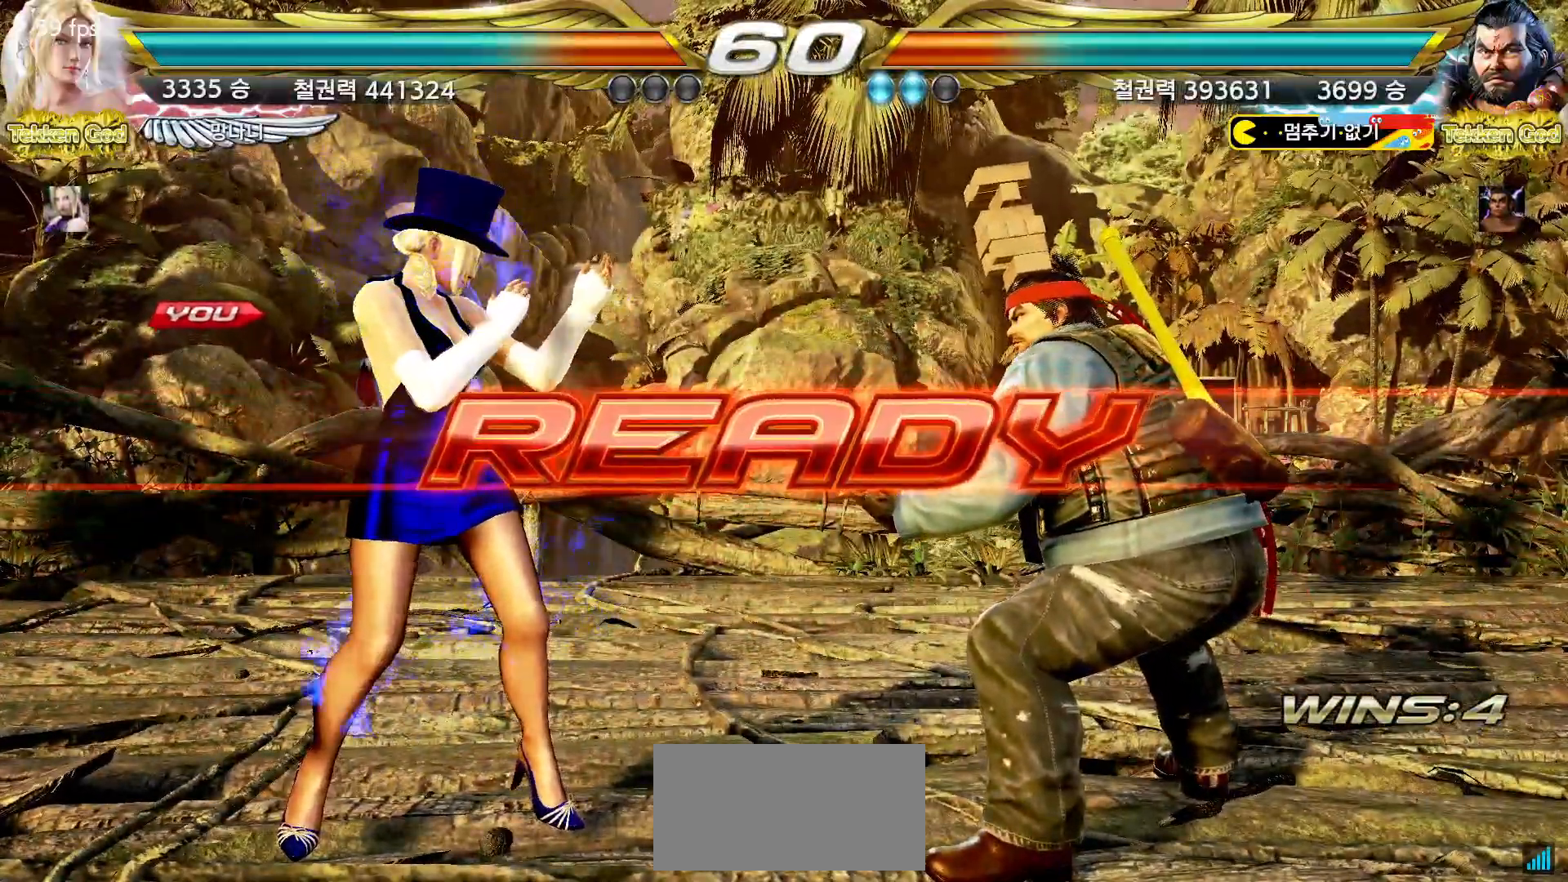
{"dt_ms": 500, "buttons": [], "left_stick": "center", "events": [[33, "START", "down"], [83, "START", "up"], [117, "START", "down"], [167, "START", "up"]]}
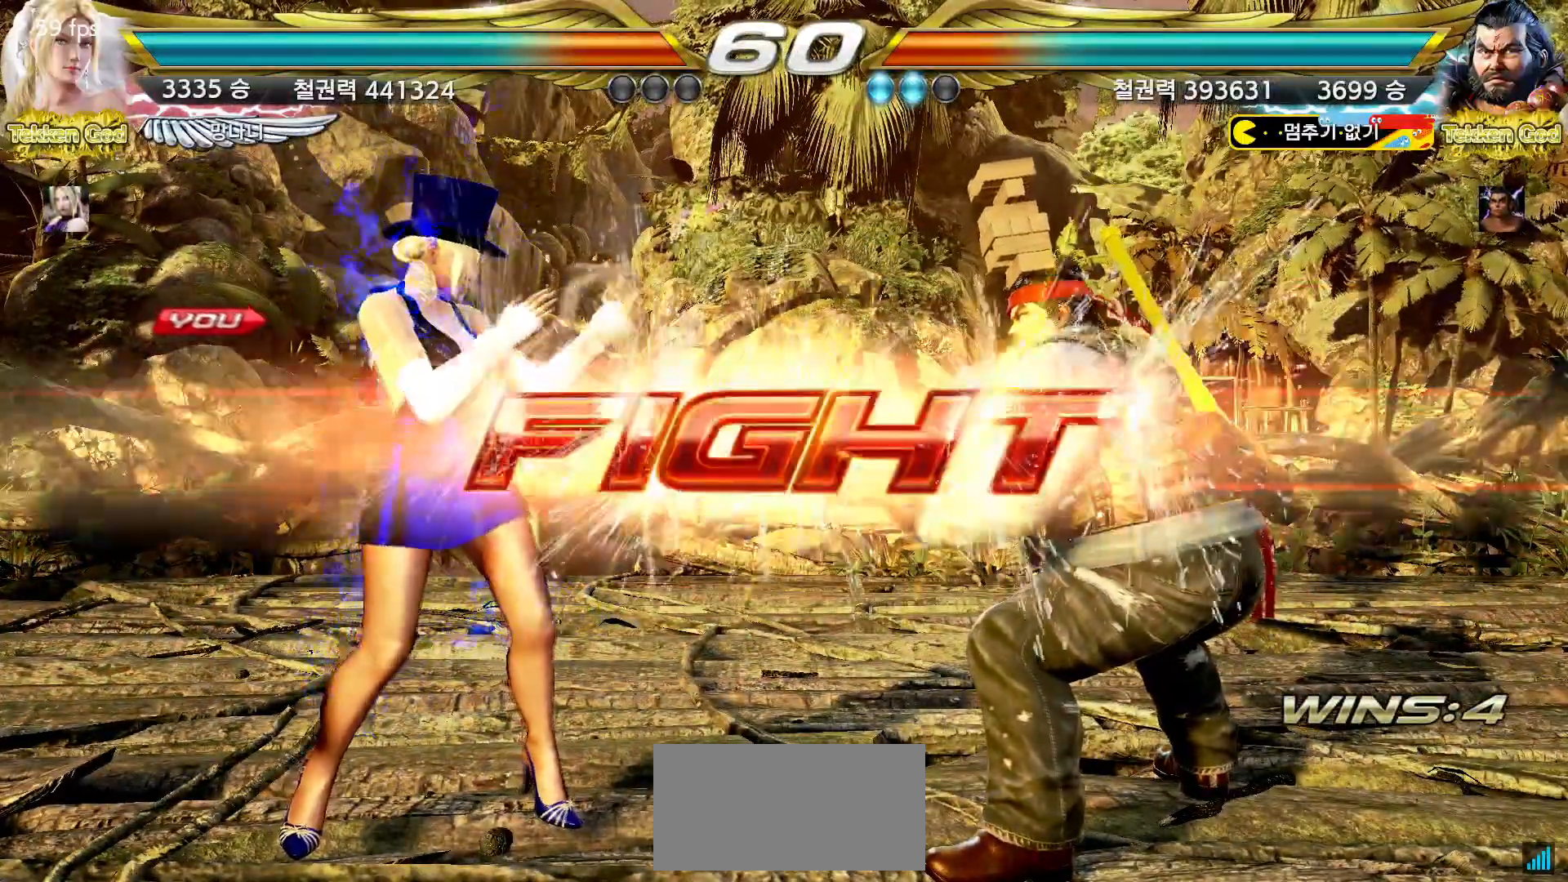
{"dt_ms": 500, "buttons": [], "left_stick": "left", "events": [[167, "left_stick", "down"], [250, "left_stick", "center"], [367, "left_stick", "left"], [433, "left_stick", "center"], [500, "left_stick", "left"]]}
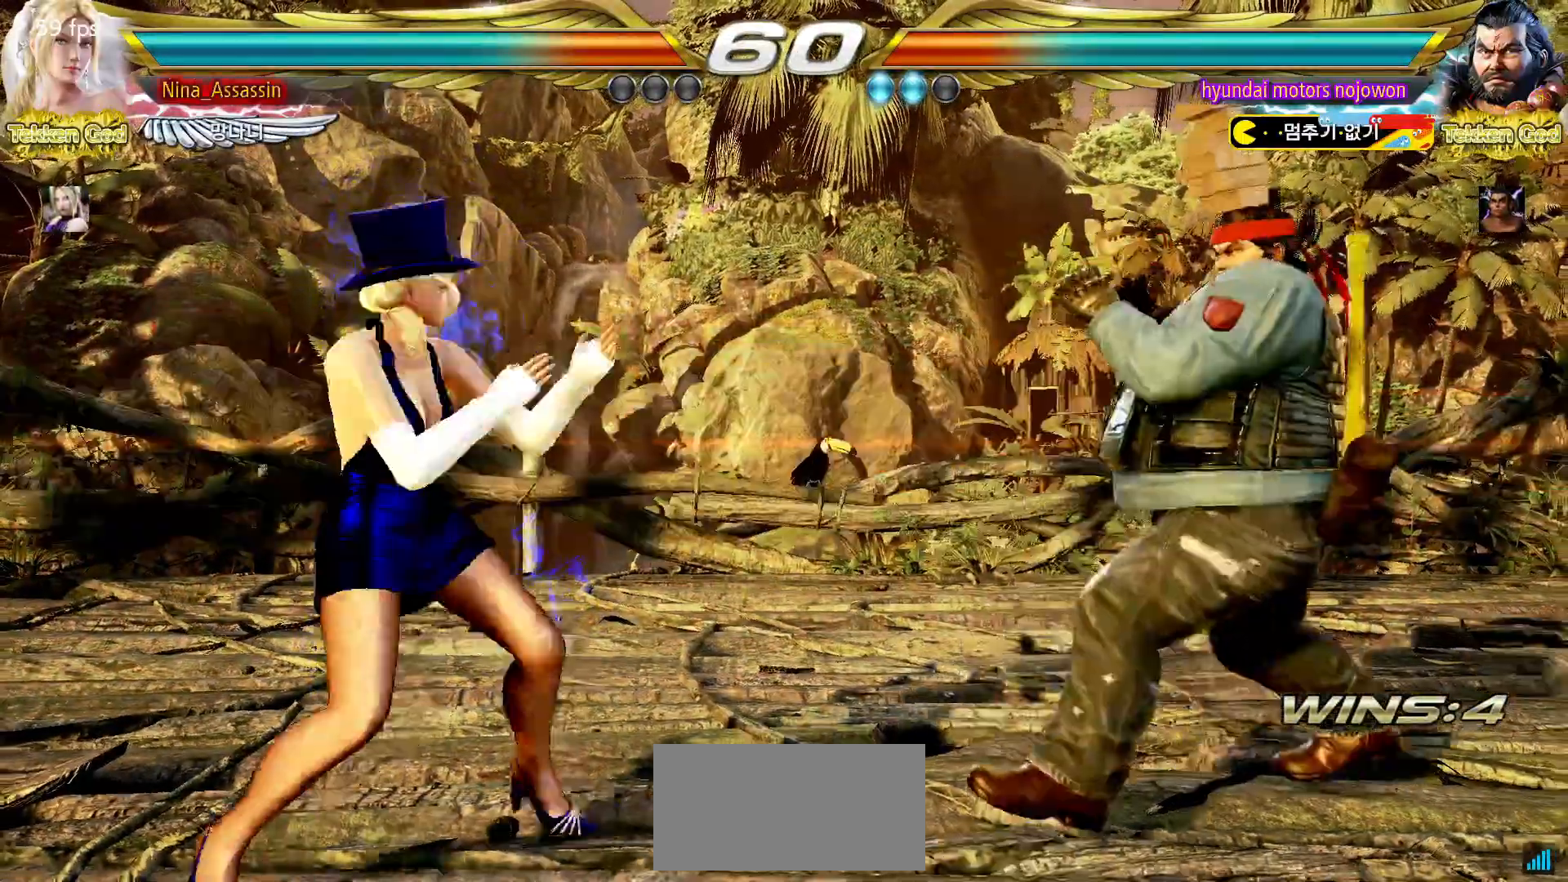
{"dt_ms": 500, "buttons": [], "left_stick": "left", "events": []}
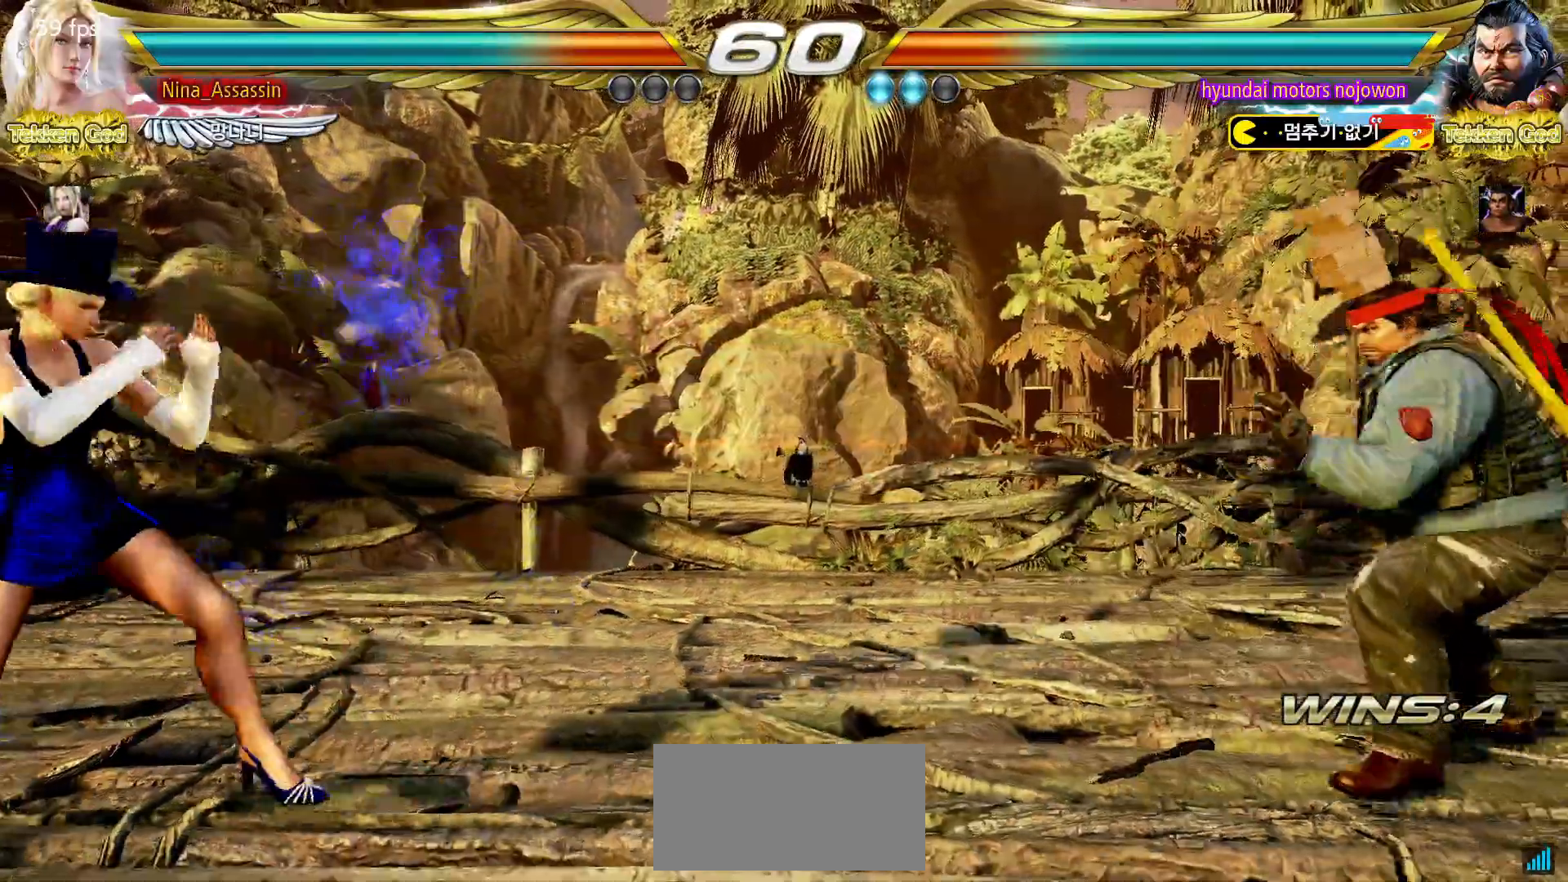
{"dt_ms": 500, "buttons": ["CROSS"], "left_stick": "right", "events": [[67, "left_stick", "center"], [133, "left_stick", "left"], [417, "left_stick", "down"], [467, "left_stick", "right"], [483, "CROSS", "down"]]}
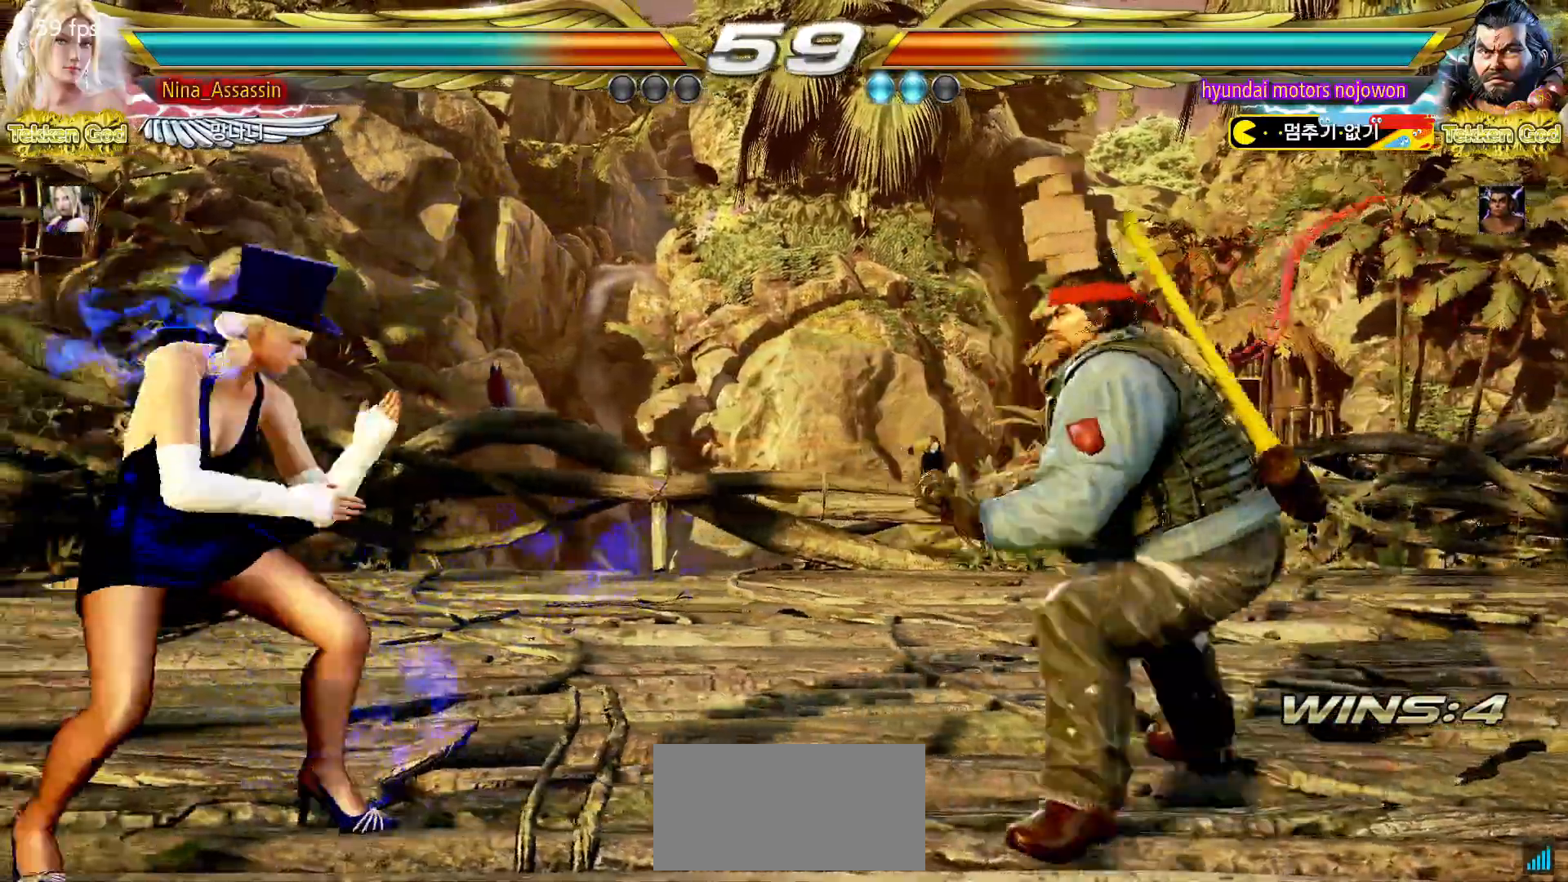
{"dt_ms": 500, "buttons": [], "left_stick": "center", "events": [[33, "CROSS", "up"], [117, "CROSS", "down"], [150, "CROSS", "up"], [200, "left_stick", "center"], [217, "CROSS", "down"], [267, "CROSS", "up"]]}
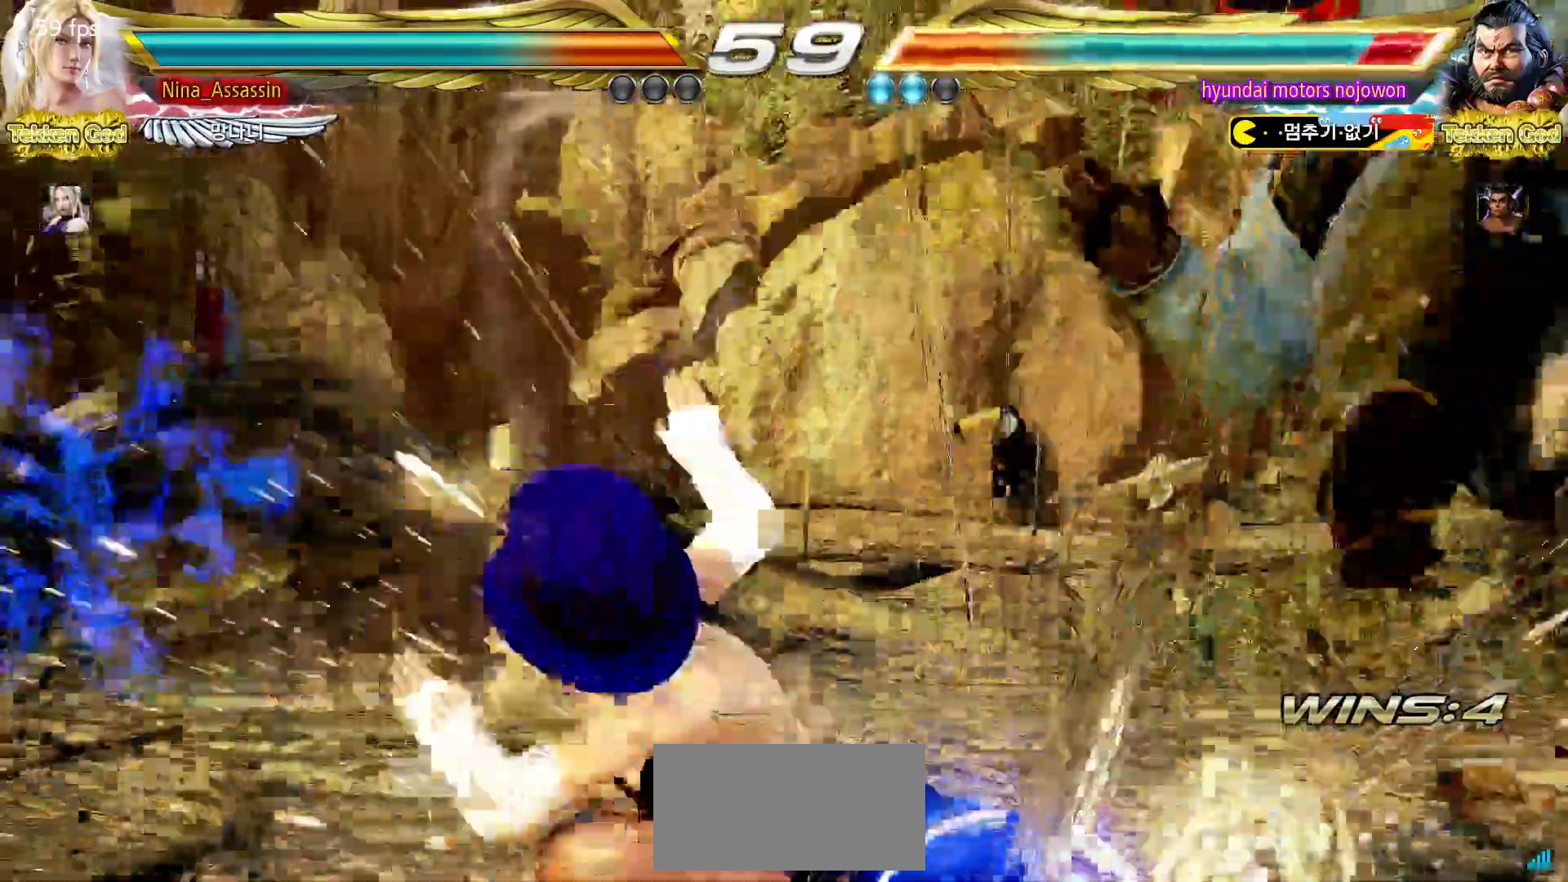
{"dt_ms": 500, "buttons": [], "left_stick": "center"}
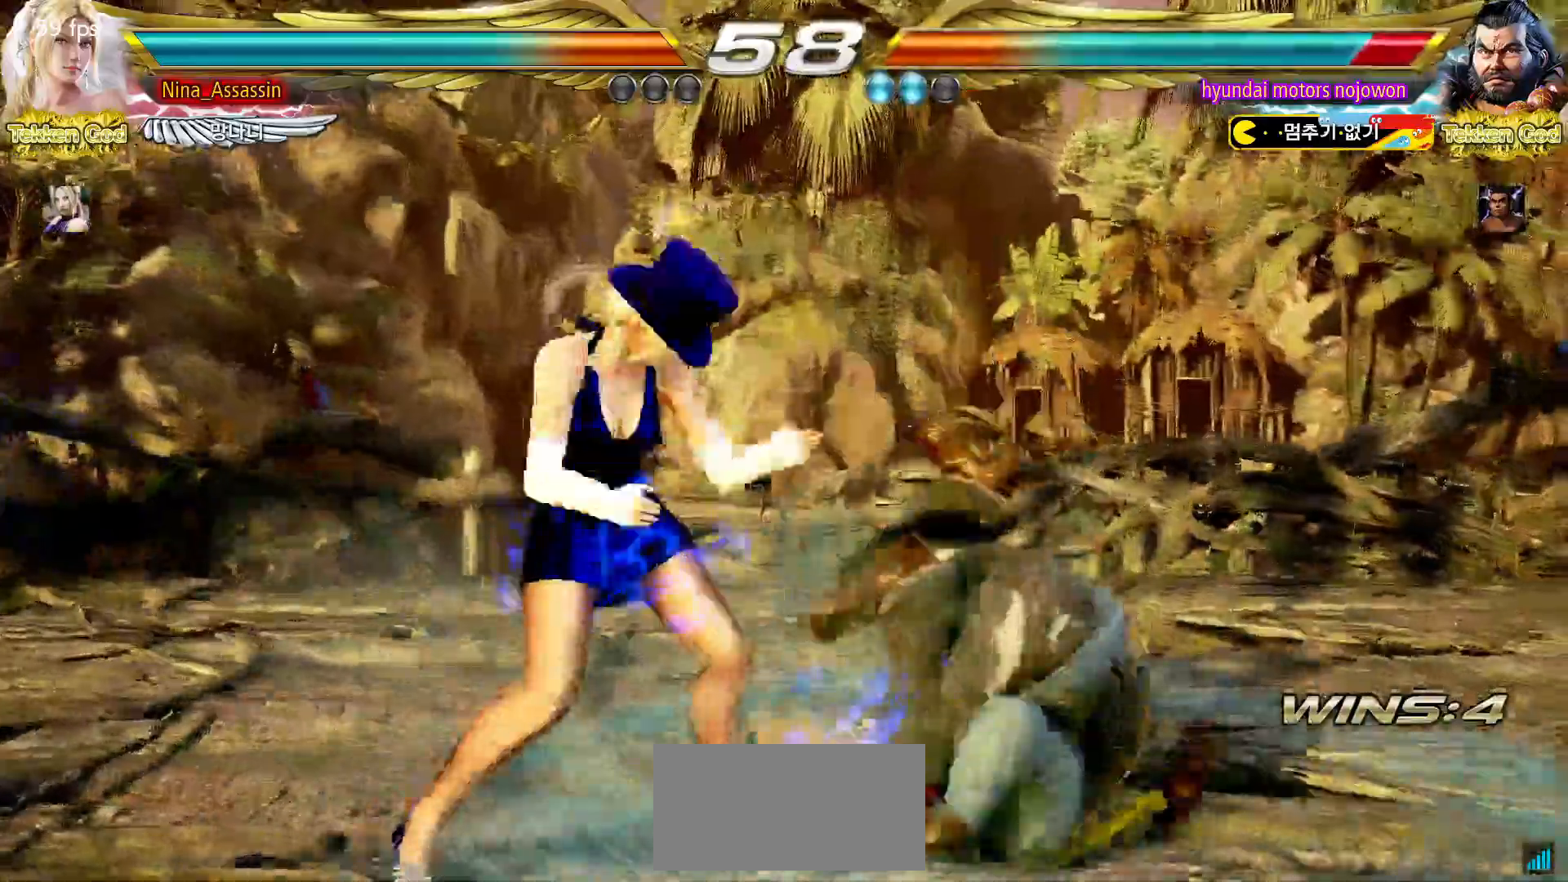
{"dt_ms": 500, "buttons": [], "left_stick": "center"}
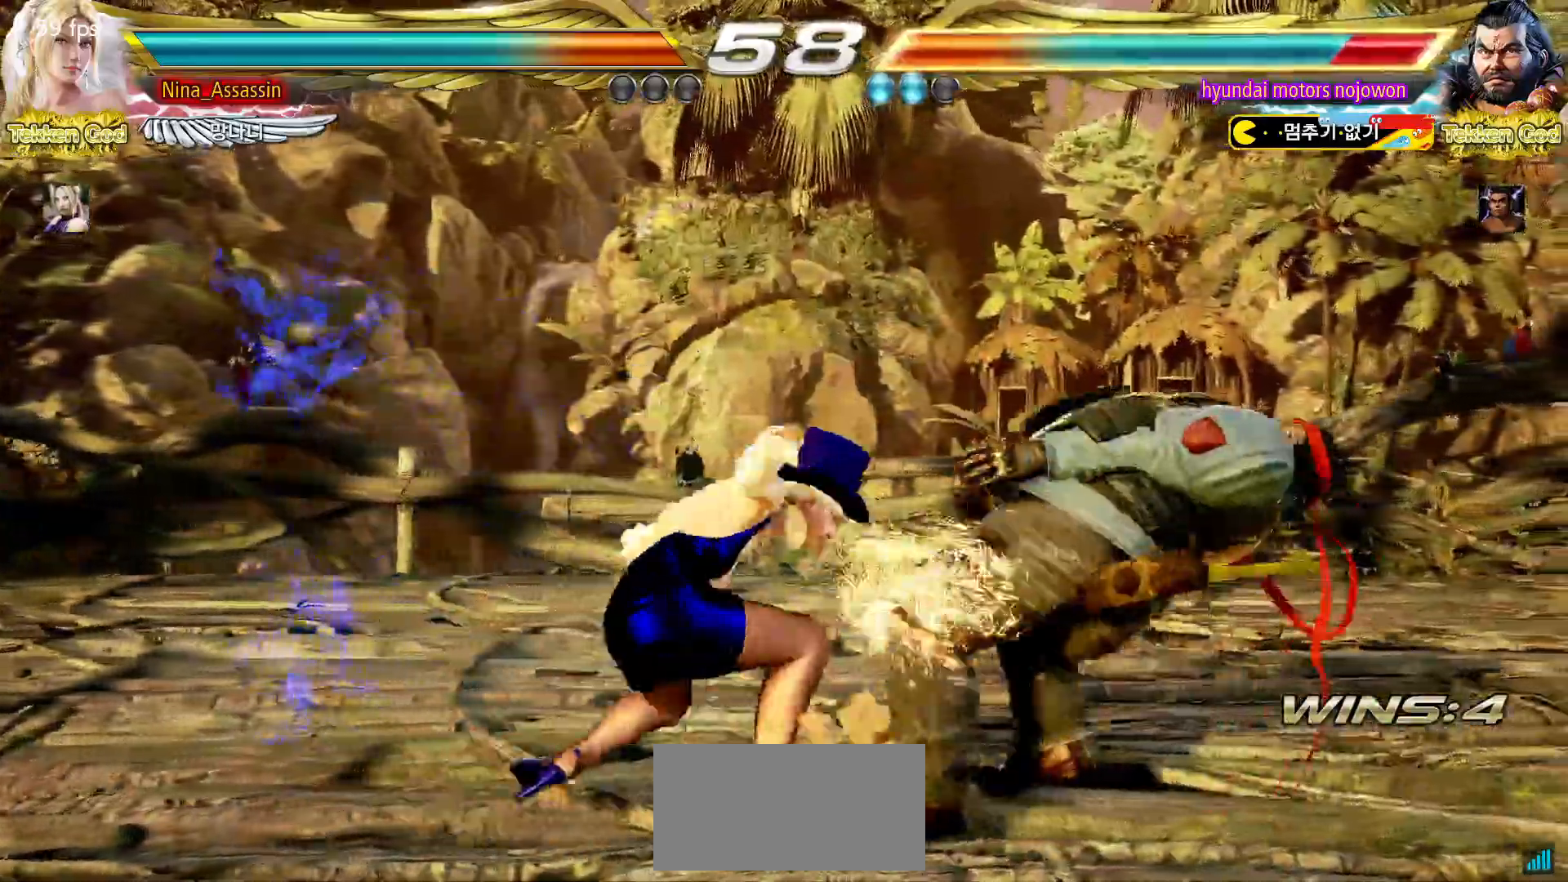
{"dt_ms": 500, "buttons": [], "left_stick": "center", "events": [[17, "CROSS", "down"], [50, "CROSS", "up"]]}
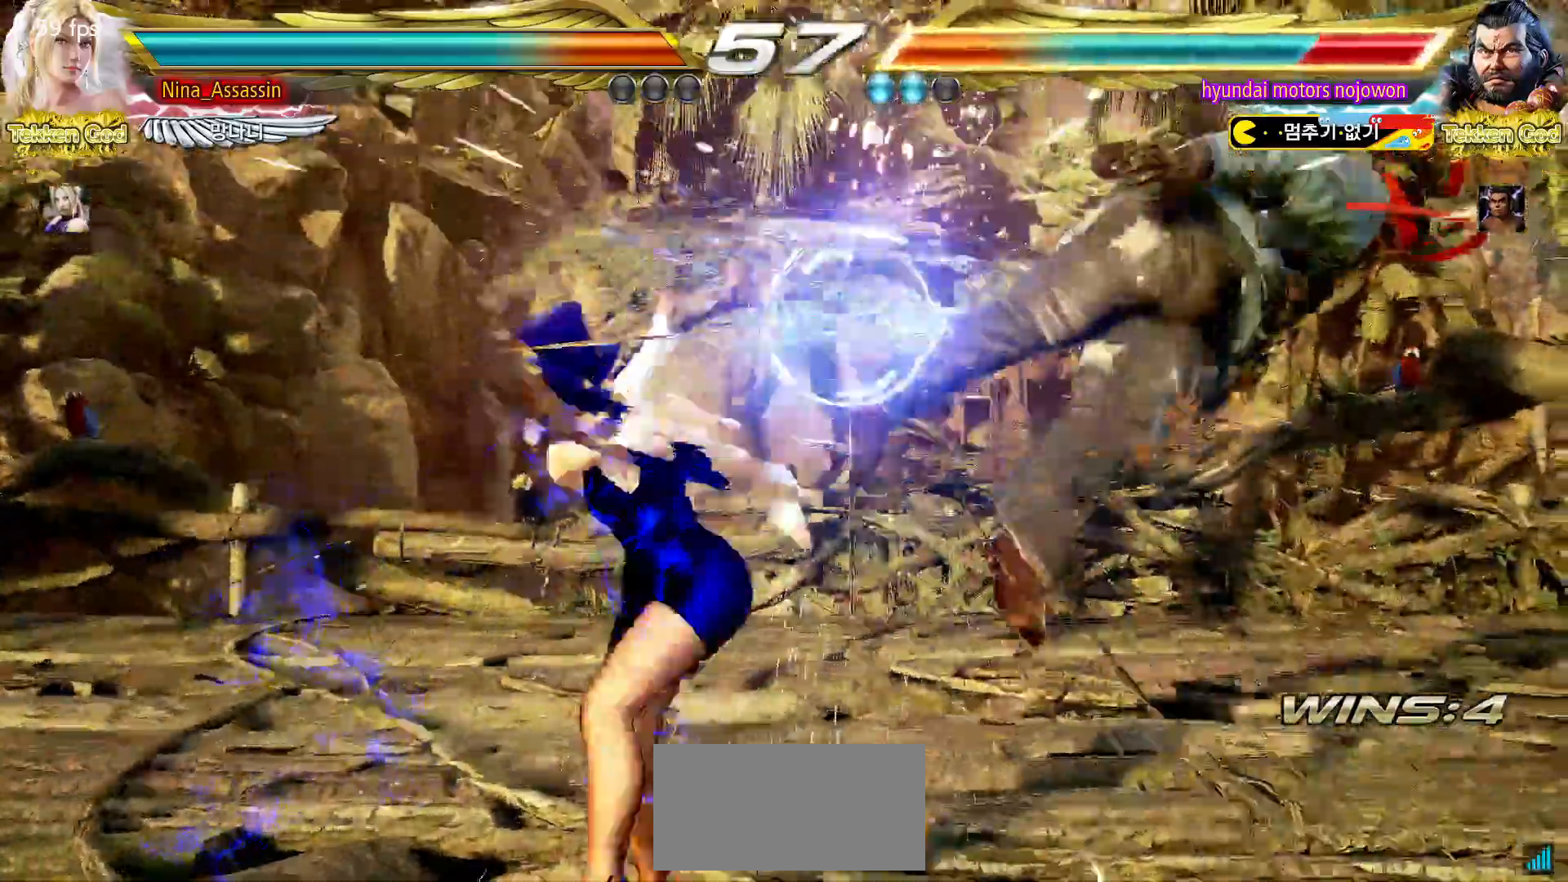
{"dt_ms": 500, "buttons": [], "left_stick": "down-right", "events": [[233, "left_stick", "right"], [283, "left_stick", "center"], [367, "left_stick", "right"], [417, "left_stick", "center"], [483, "left_stick", "down-right"]]}
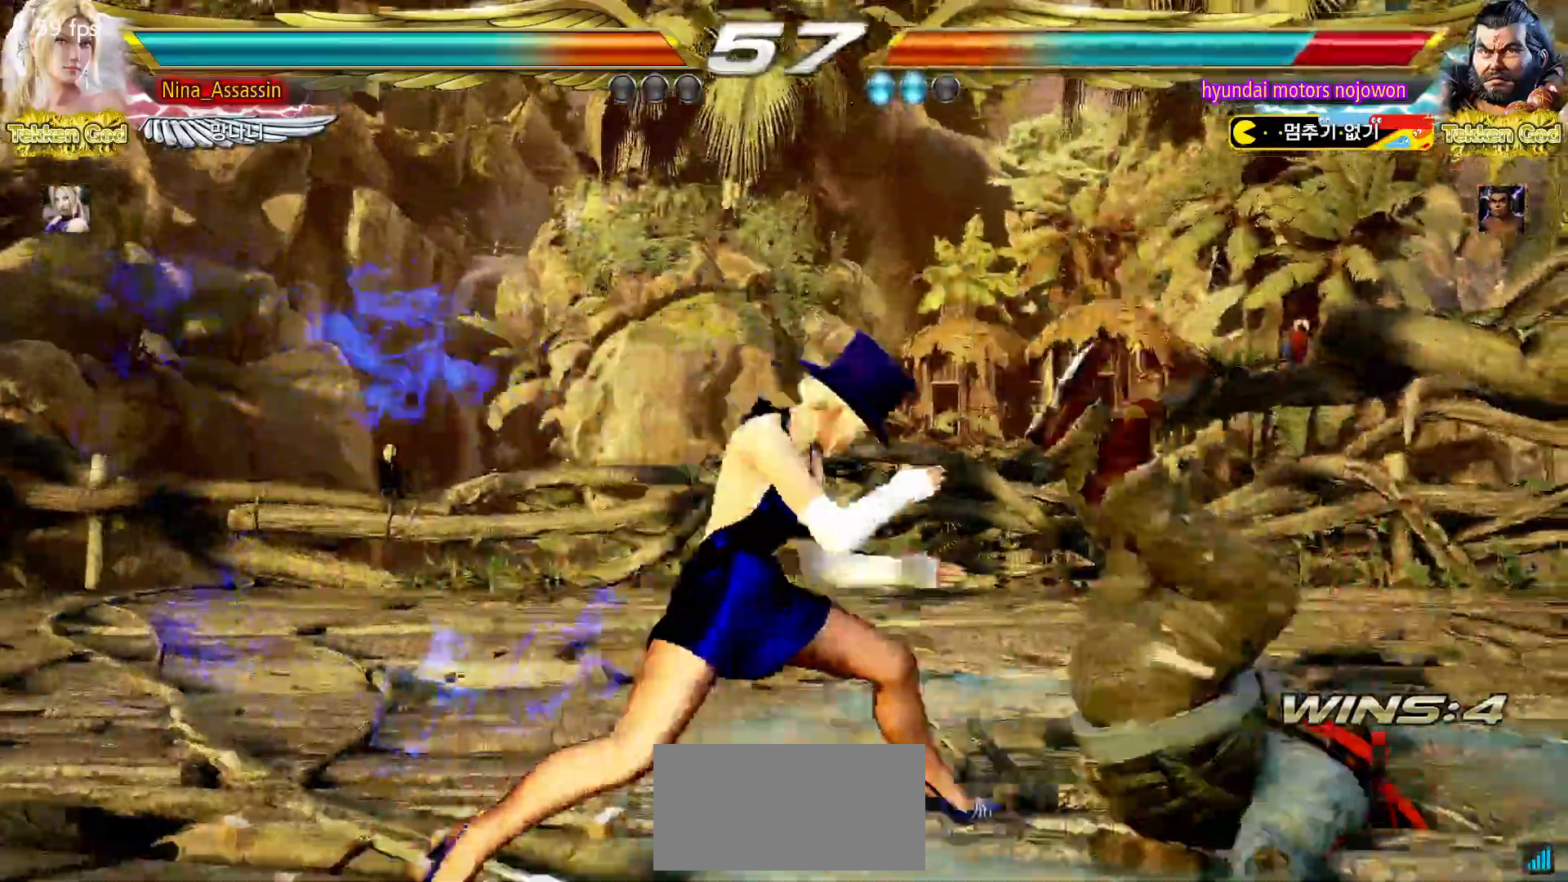
{"dt_ms": 500, "buttons": [], "left_stick": "right", "events": [[33, "CROSS", "down"], [100, "CROSS", "up"], [150, "TRIANGLE", "down"], [167, "left_stick", "center"], [200, "TRIANGLE", "up"], [317, "left_stick", "right"]]}
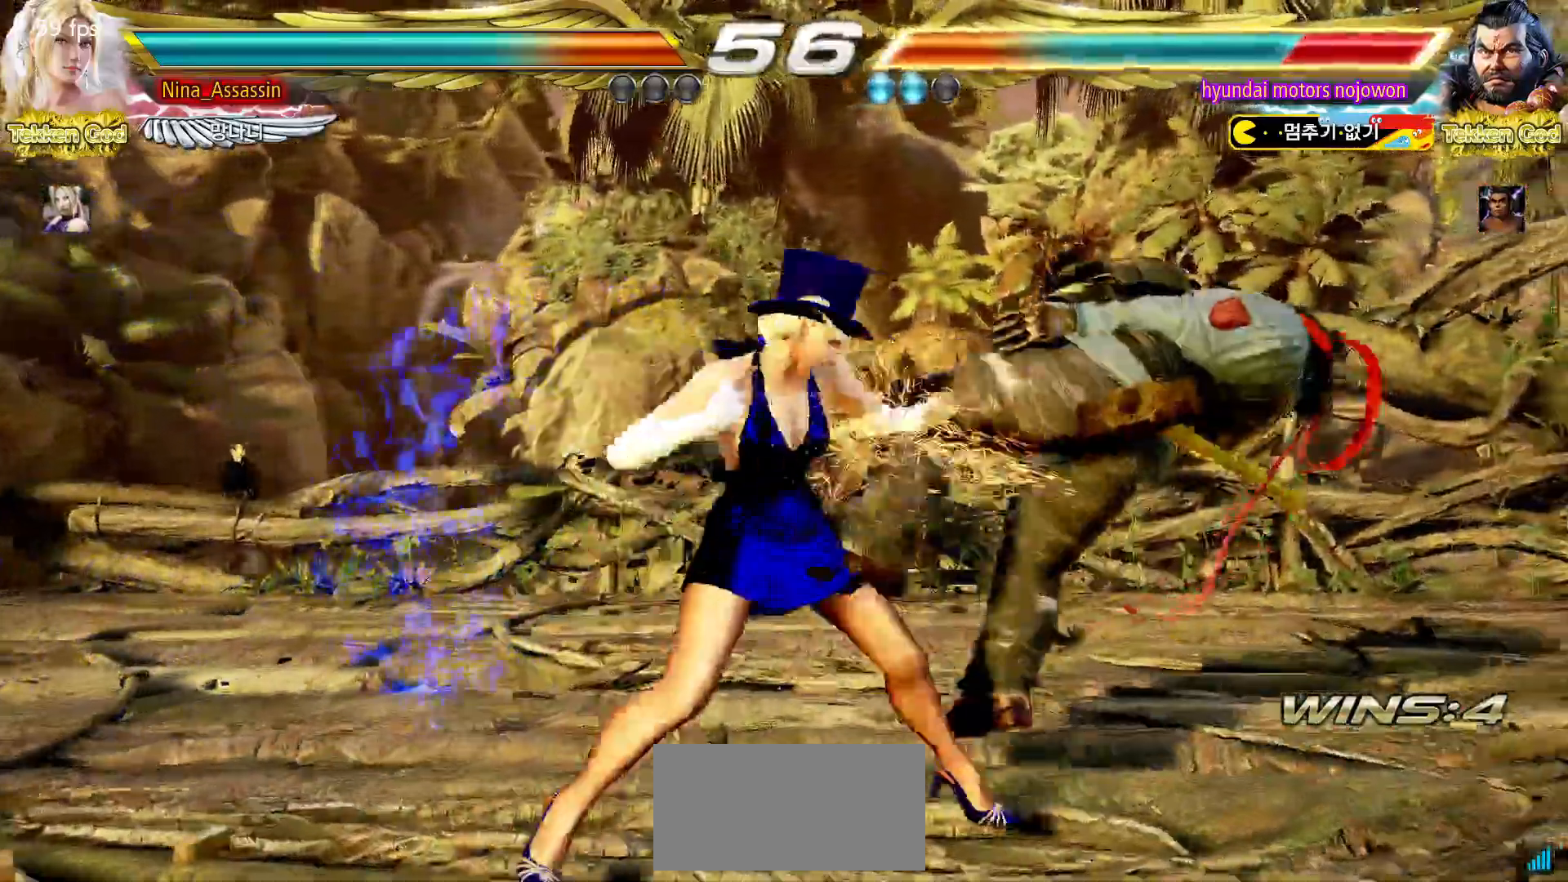
{"dt_ms": 500, "buttons": [], "left_stick": "right", "events": [[400, "SQUARE", "down"], [467, "SQUARE", "up"]]}
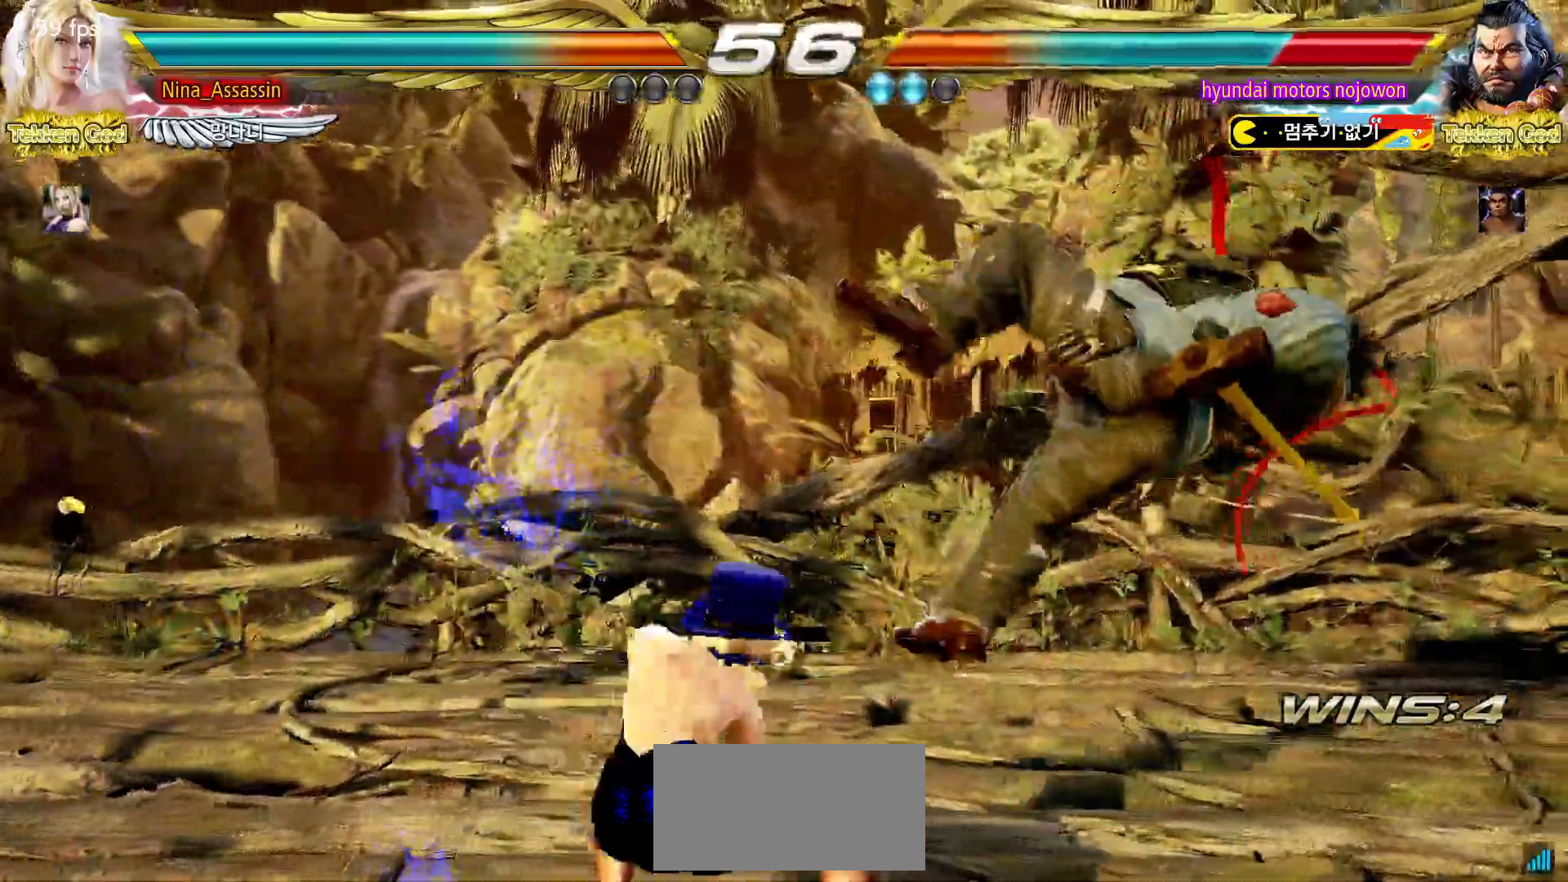
{"dt_ms": 500, "buttons": [], "left_stick": "center"}
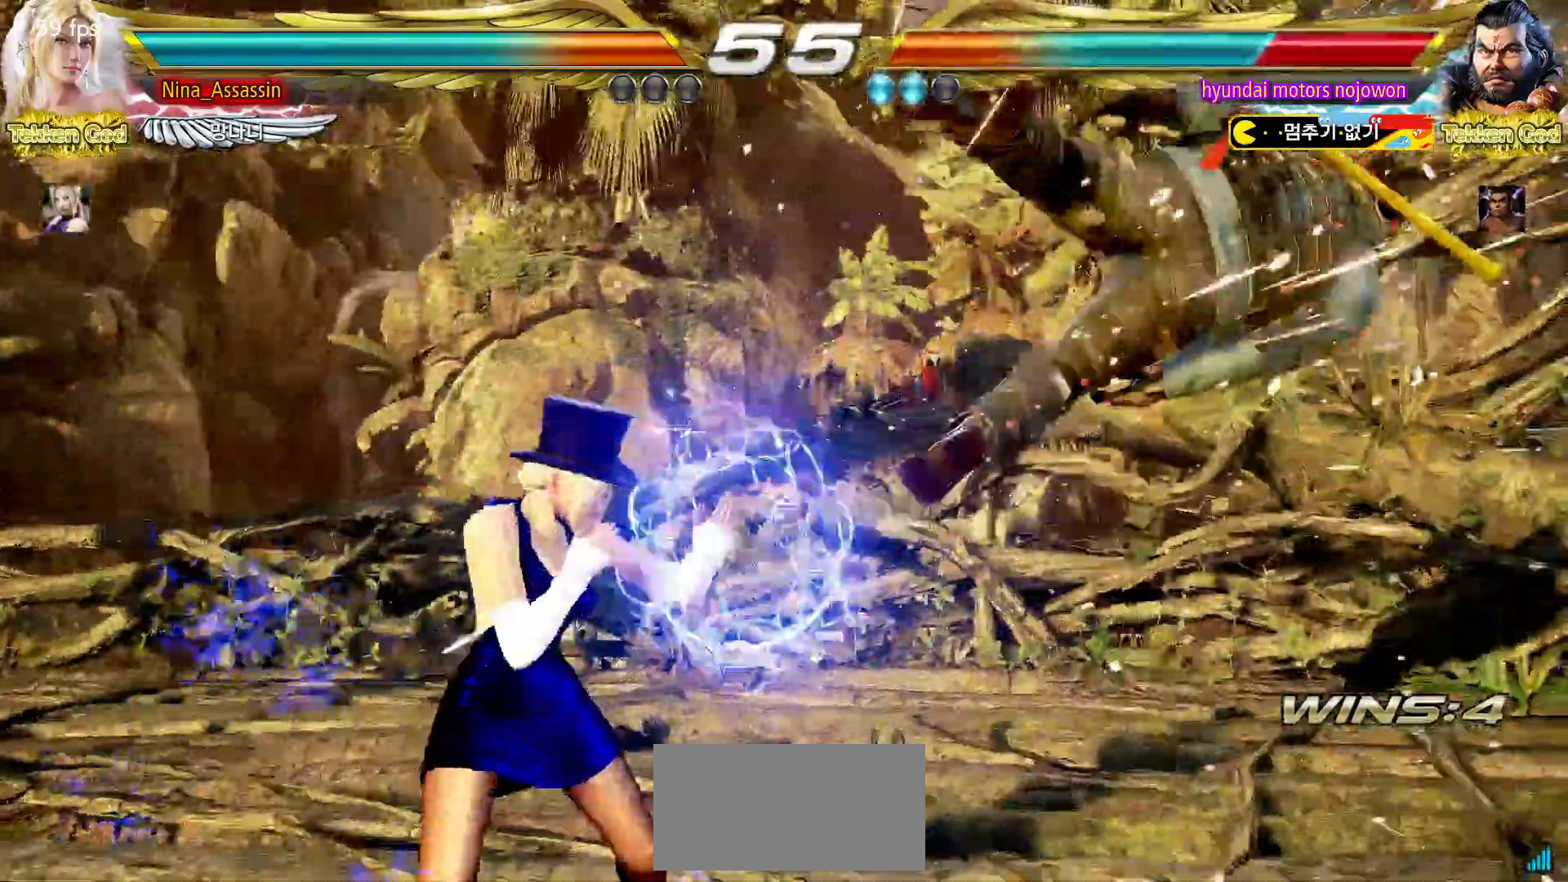
{"dt_ms": 500, "buttons": [], "left_stick": "center", "events": [[67, "left_stick", "right"], [117, "left_stick", "center"], [217, "left_stick", "right"], [283, "left_stick", "center"], [383, "left_stick", "right"], [467, "left_stick", "center"]]}
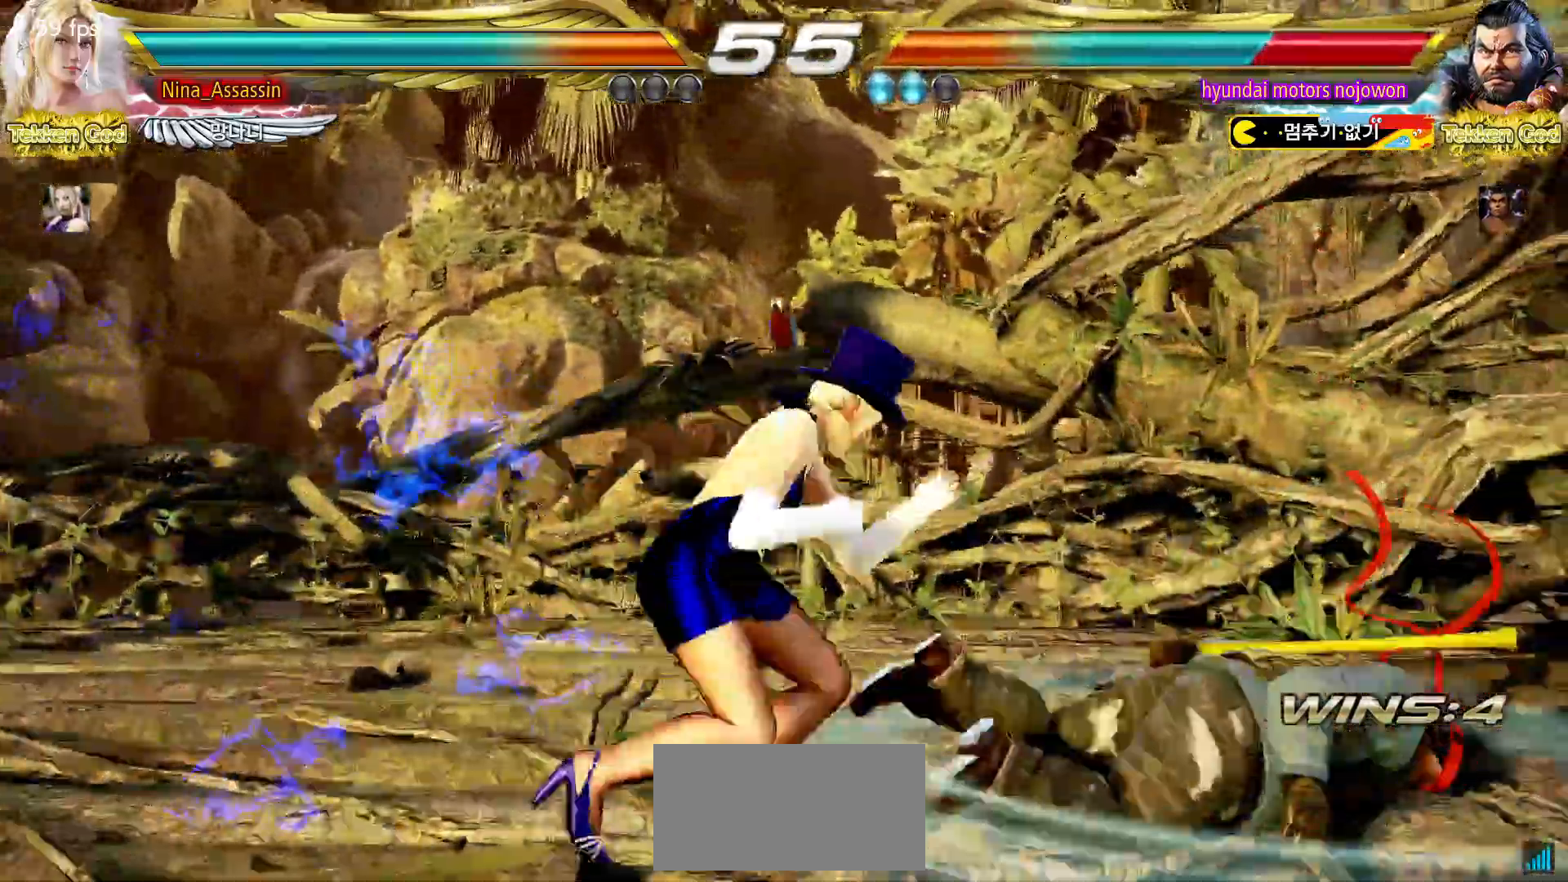
{"dt_ms": 500, "buttons": [], "left_stick": "center", "events": [[50, "left_stick", "down"], [117, "left_stick", "right"], [133, "TRIANGLE", "down"], [183, "TRIANGLE", "up"], [267, "SQUARE", "down"], [317, "SQUARE", "up"], [383, "left_stick", "center"]]}
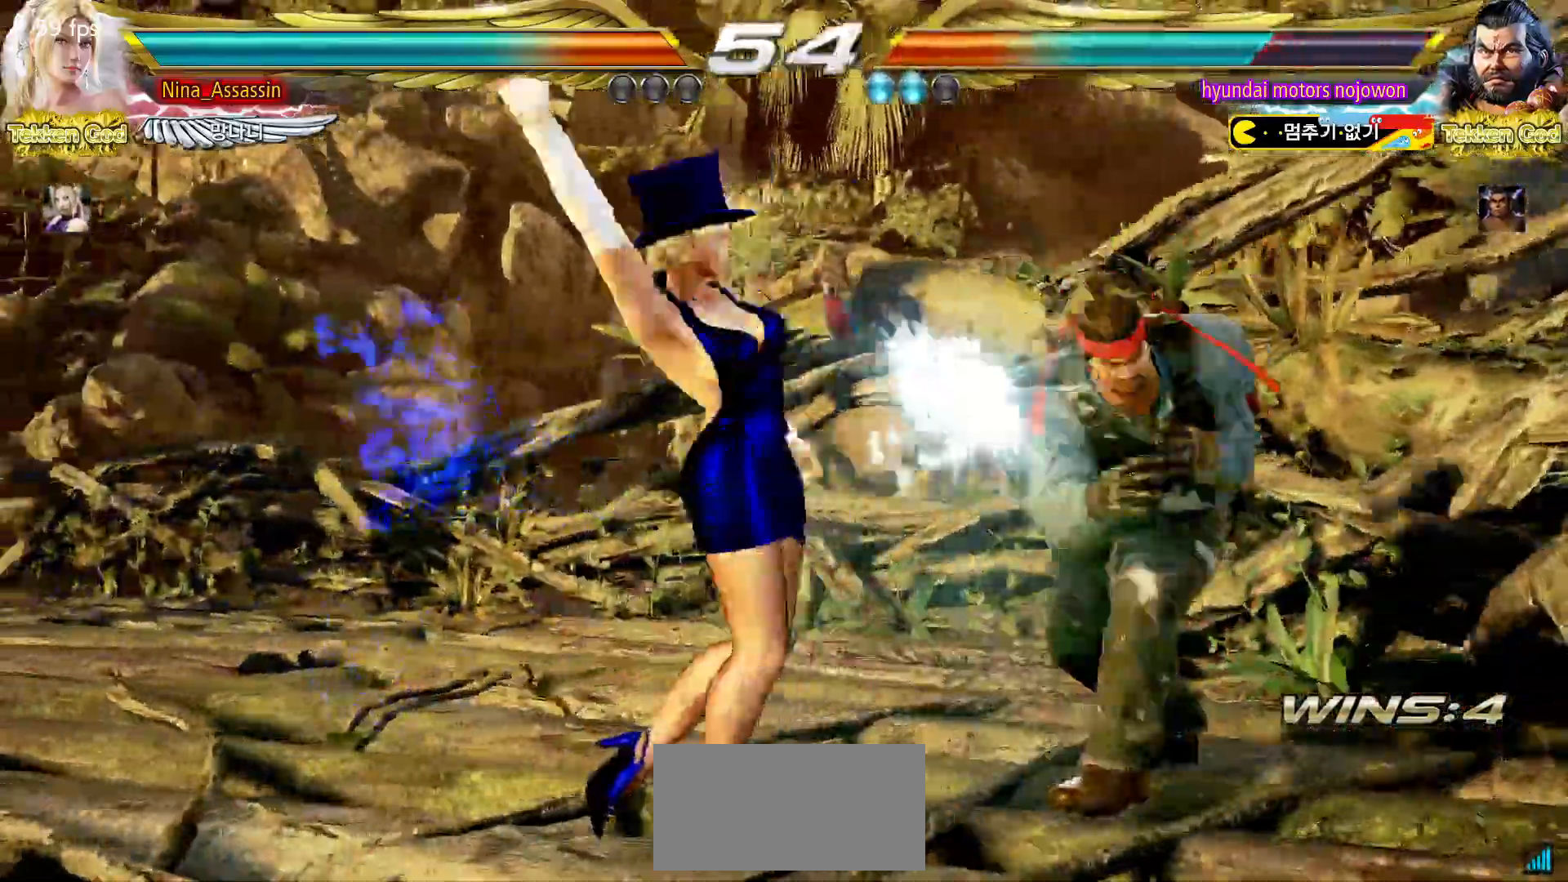
{"dt_ms": 500, "buttons": [], "left_stick": "left", "events": [[300, "left_stick", "left"]]}
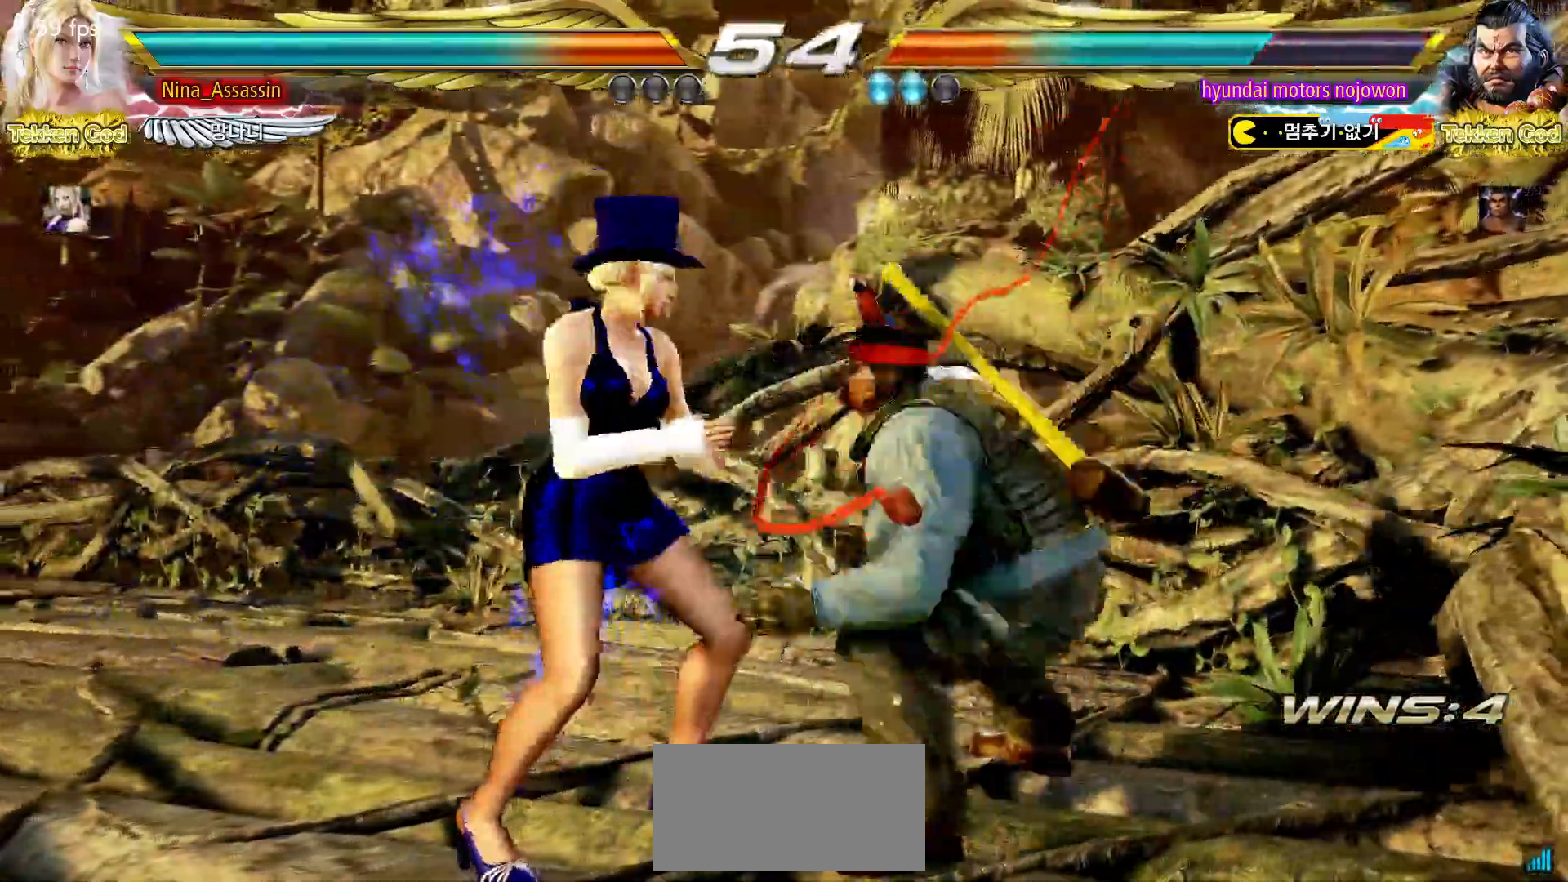
{"dt_ms": 500, "buttons": [], "left_stick": "left", "events": []}
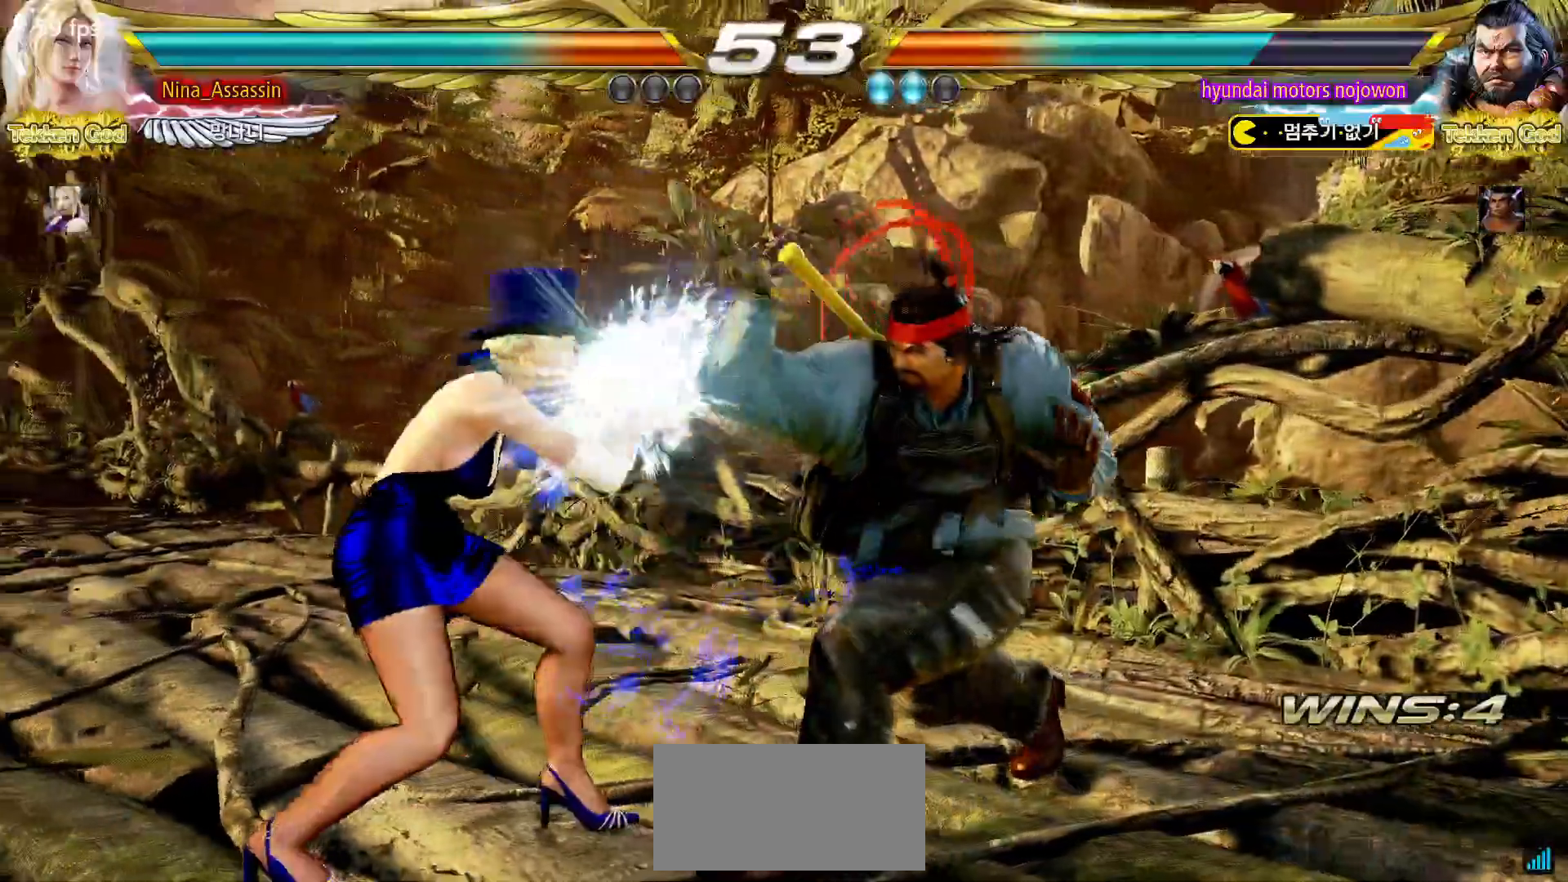
{"dt_ms": 1000, "buttons": [], "left_stick": "center"}
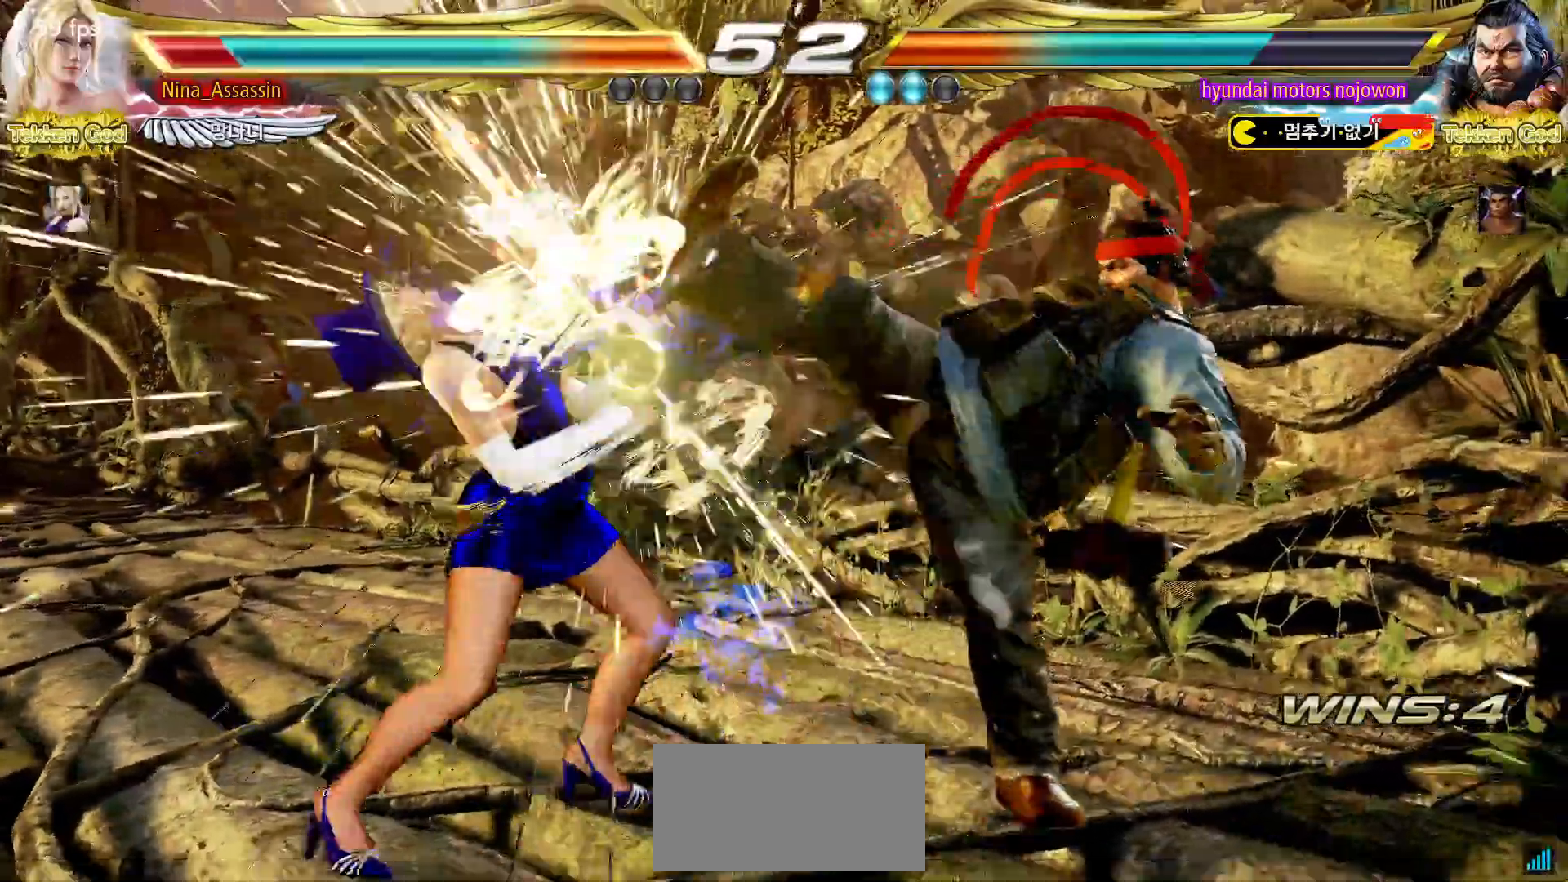
{"dt_ms": 500, "buttons": [], "left_stick": "center", "events": [[250, "left_stick", "left"], [317, "left_stick", "center"], [383, "left_stick", "left"], [483, "left_stick", "center"]]}
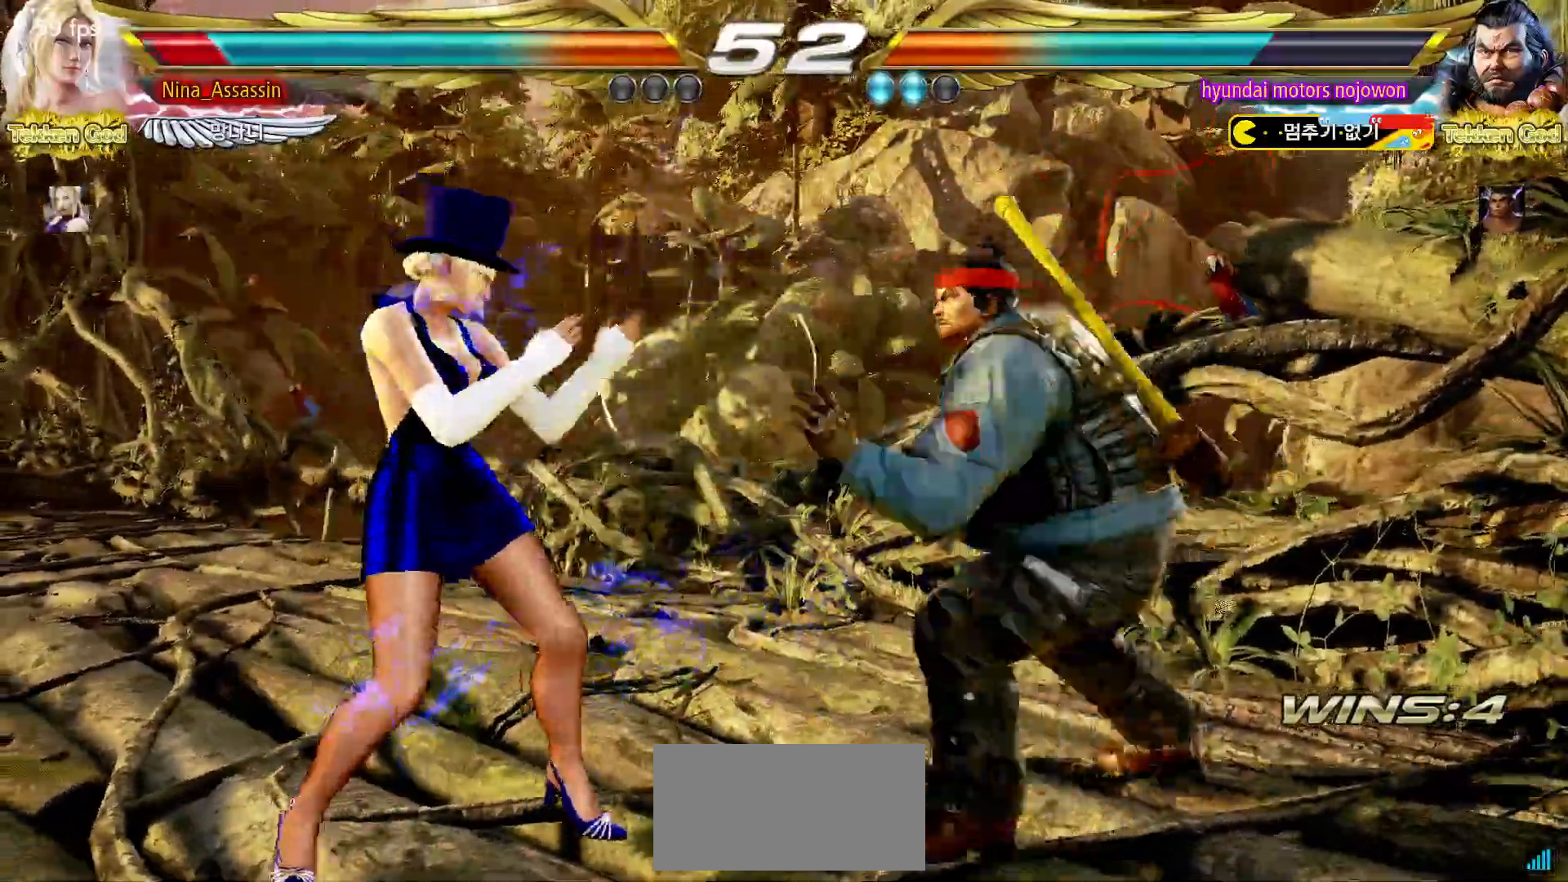
{"dt_ms": 500, "buttons": [], "left_stick": "center", "events": [[33, "left_stick", "left"], [300, "left_stick", "right"], [317, "SQUARE", "down"], [317, "TRIANGLE", "down"], [367, "SQUARE", "up"], [367, "TRIANGLE", "up"], [400, "left_stick", "center"]]}
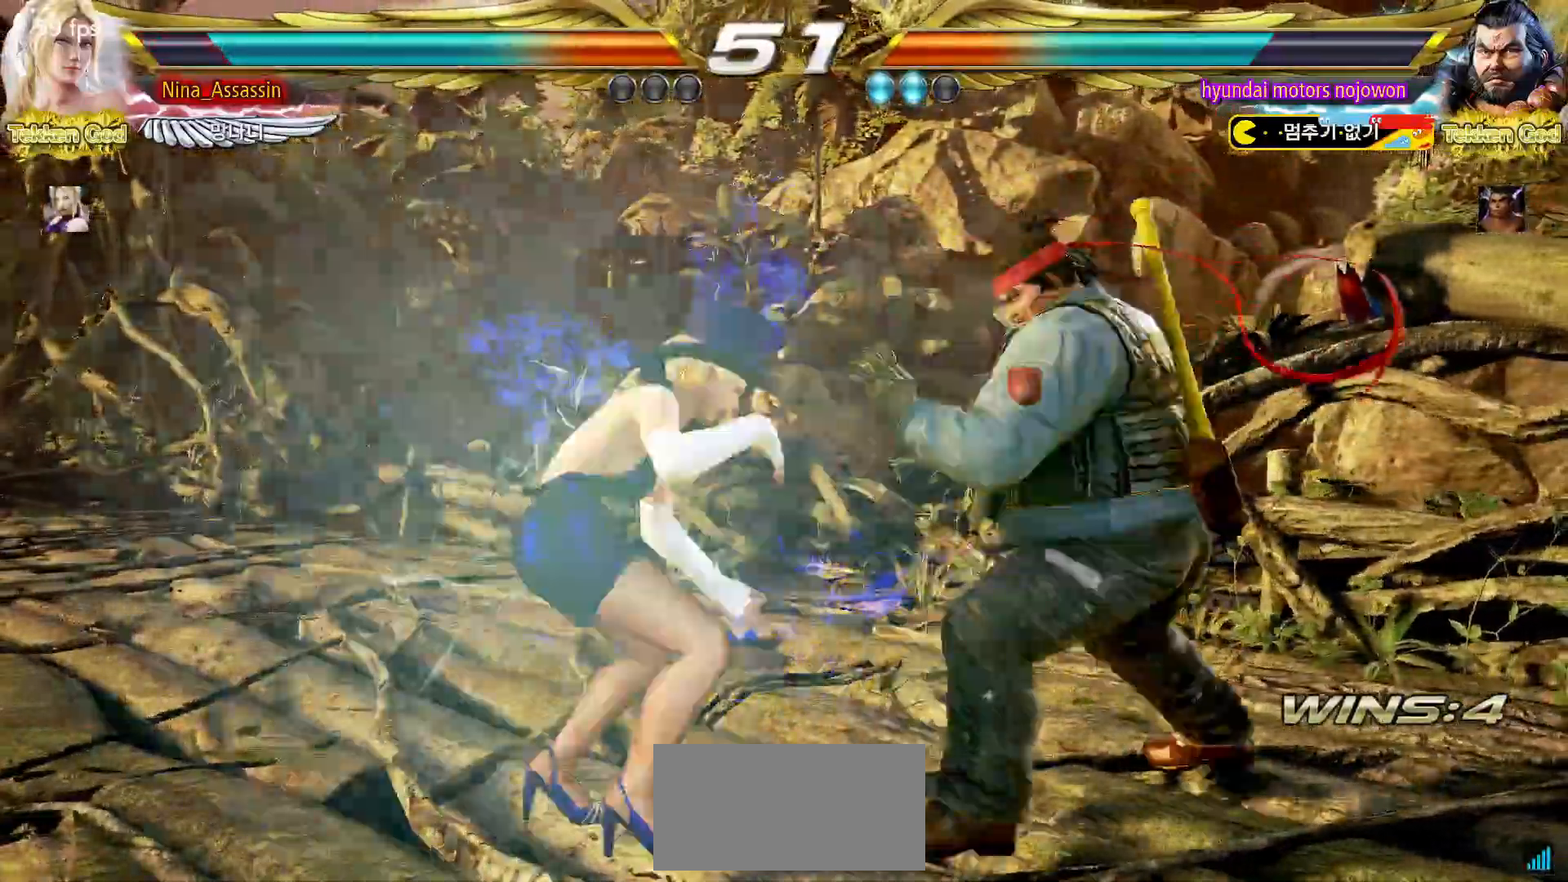
{"dt_ms": 500, "buttons": [], "left_stick": "left", "events": [[483, "left_stick", "left"]]}
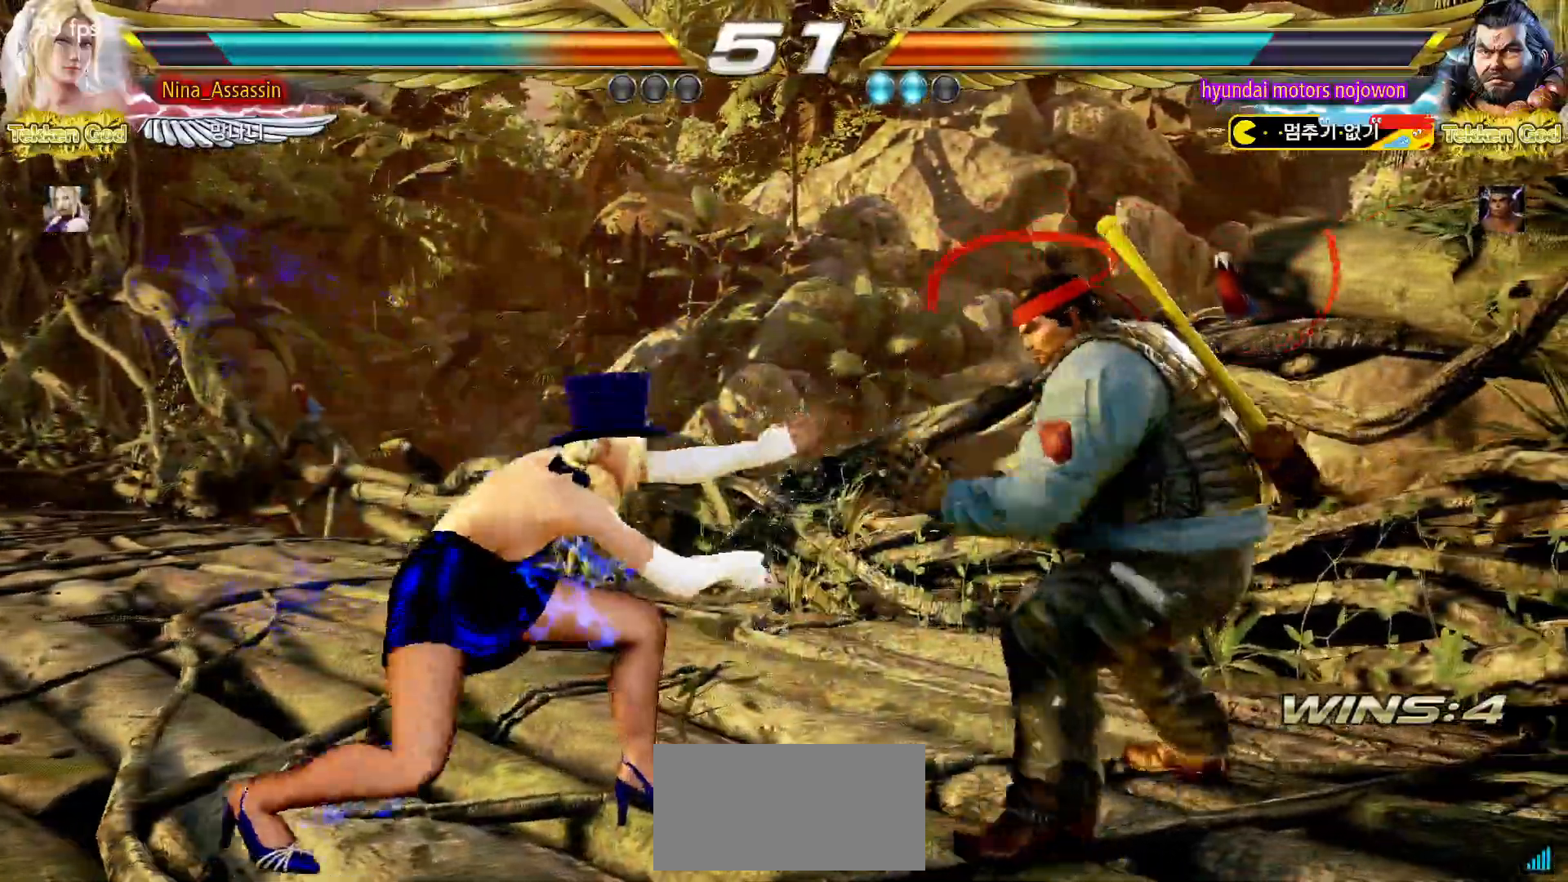
{"dt_ms": 500, "buttons": [], "left_stick": "left"}
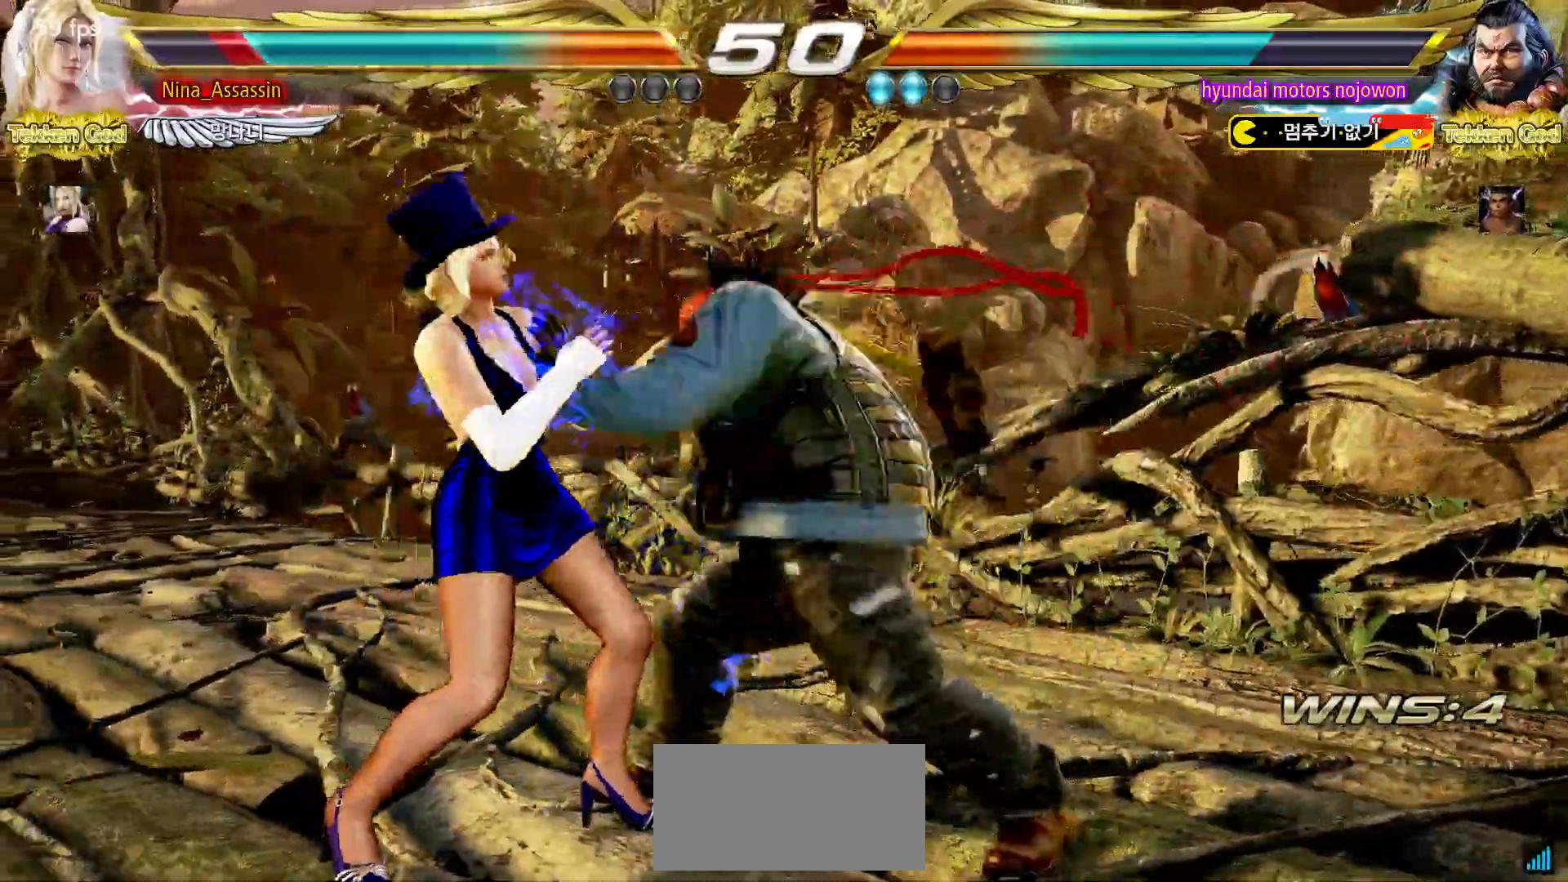
{"dt_ms": 500, "buttons": [], "left_stick": "down-left", "events": [[317, "left_stick", "down-left"]]}